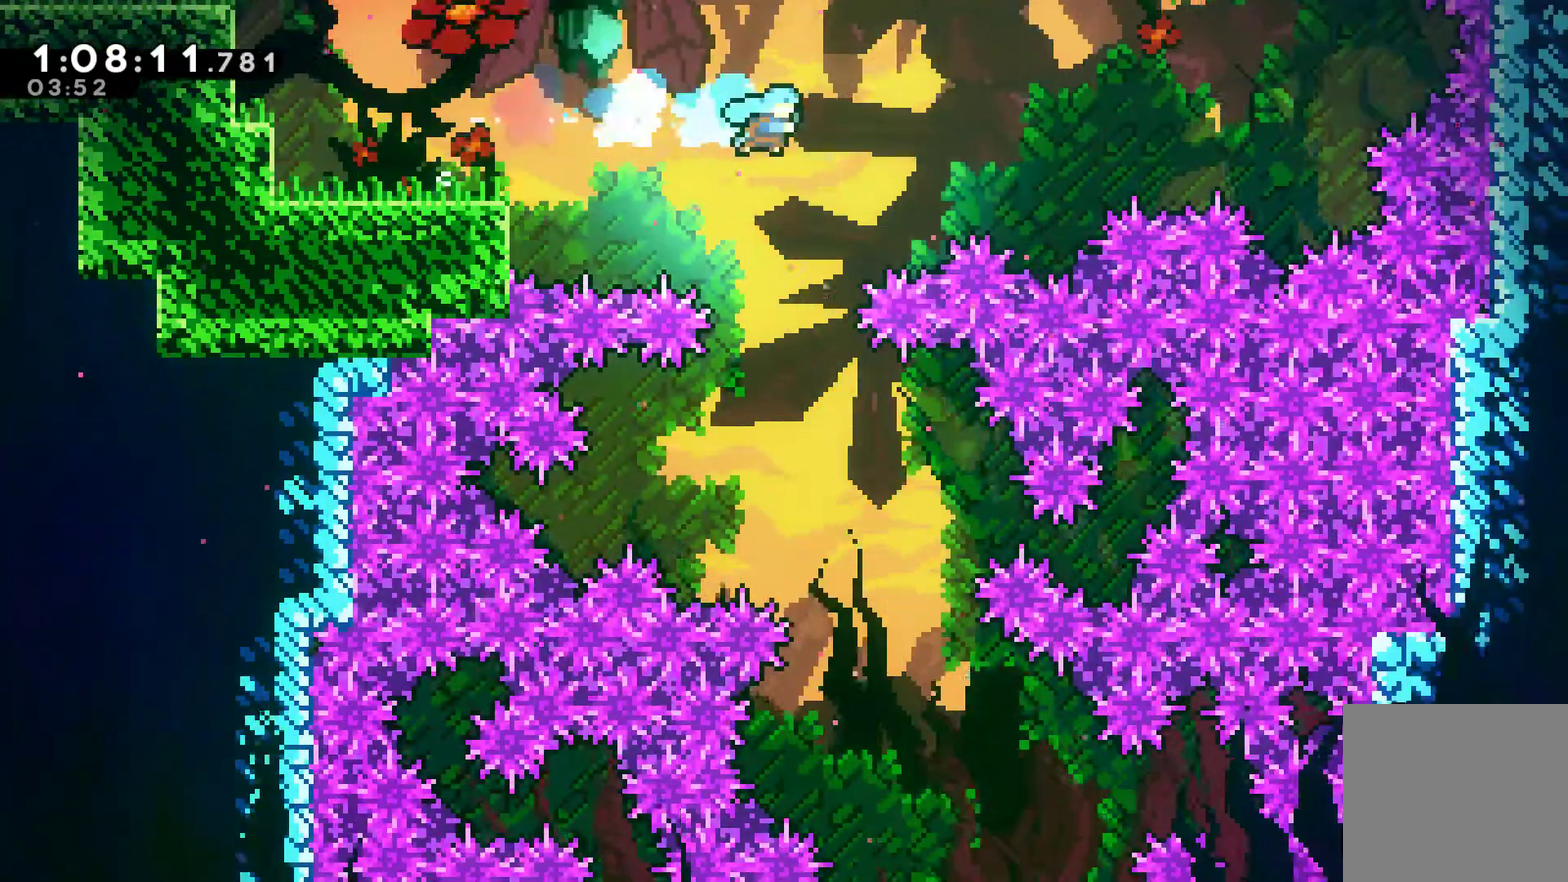
Gameplay with a controller (Xbox layout); each line is a JSON object with the inputs held at the frame after it. "events" lists button and stick changes between this image and that frame as [ms after this image, input, new state], when the widget could be followed in between. Not read: L3 R1 R3.
{"buttons": ["DPAD_RIGHT"], "left_stick": "center", "right_stick": "center", "events": [[500, "DPAD_RIGHT", "down"]]}
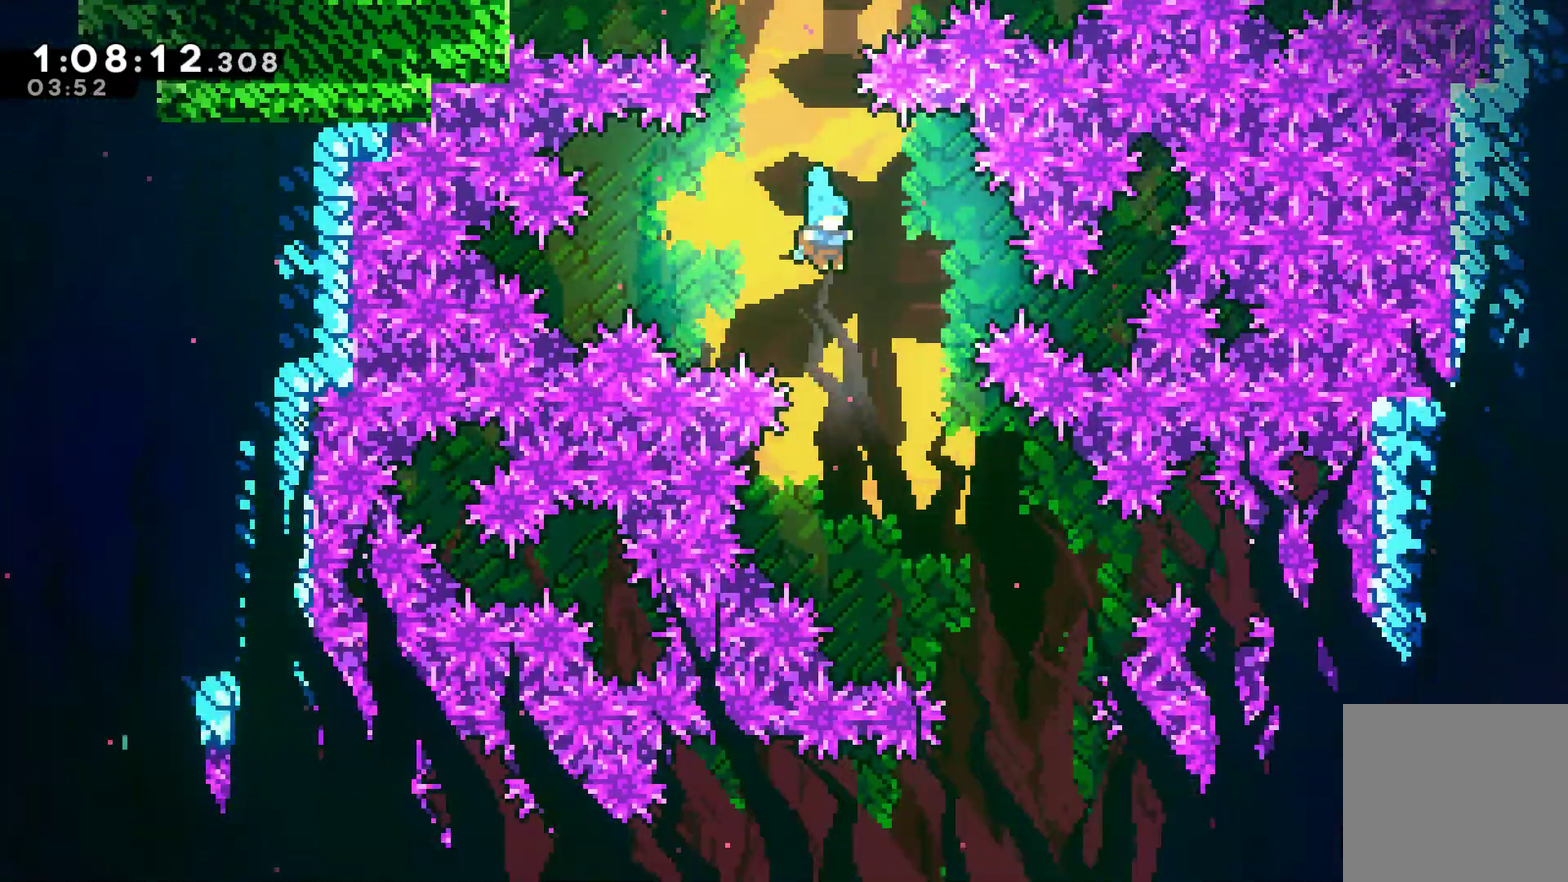
{"buttons": [], "left_stick": "center", "right_stick": "center", "events": [[367, "DPAD_RIGHT", "up"]]}
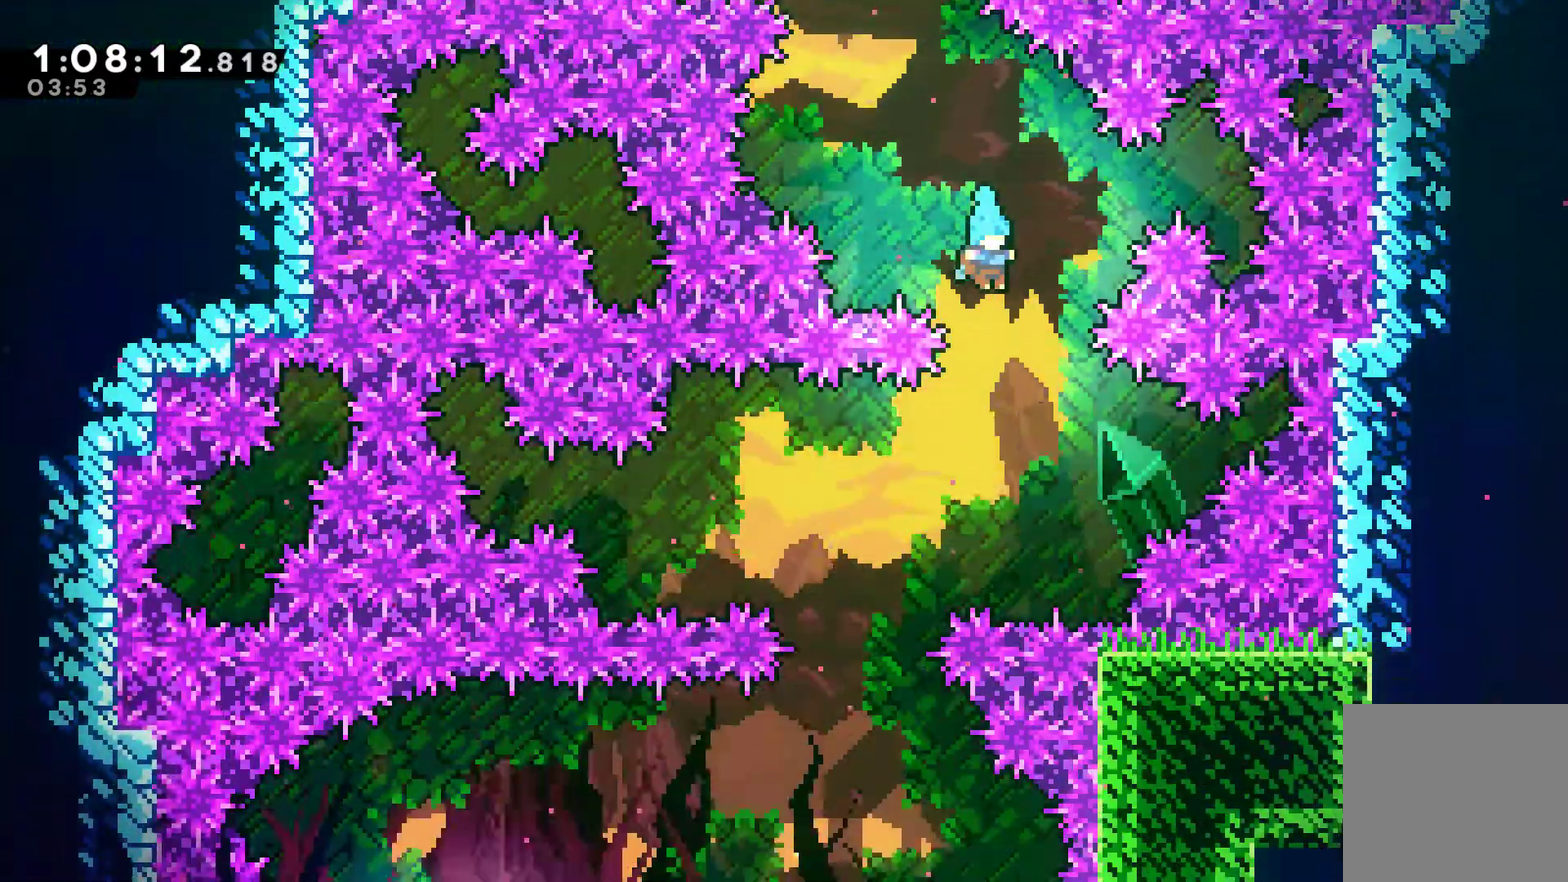
{"buttons": ["DPAD_LEFT"], "left_stick": "center", "right_stick": "center", "events": [[133, "DPAD_LEFT", "down"]]}
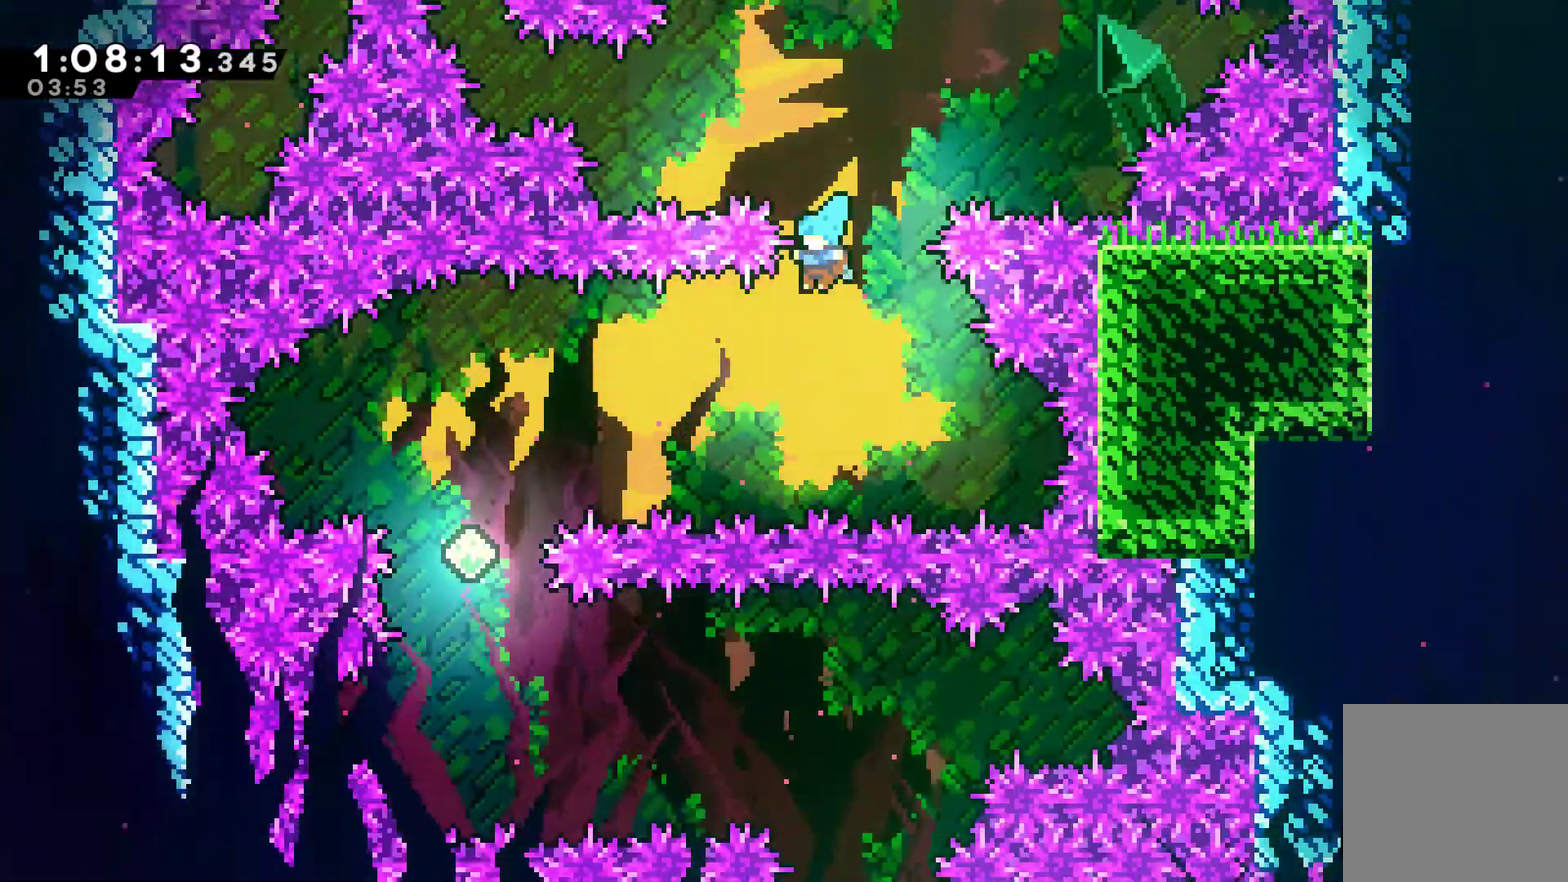
{"buttons": ["A"], "left_stick": "center", "right_stick": "center", "events": [[333, "A", "down"], [433, "DPAD_LEFT", "up"]]}
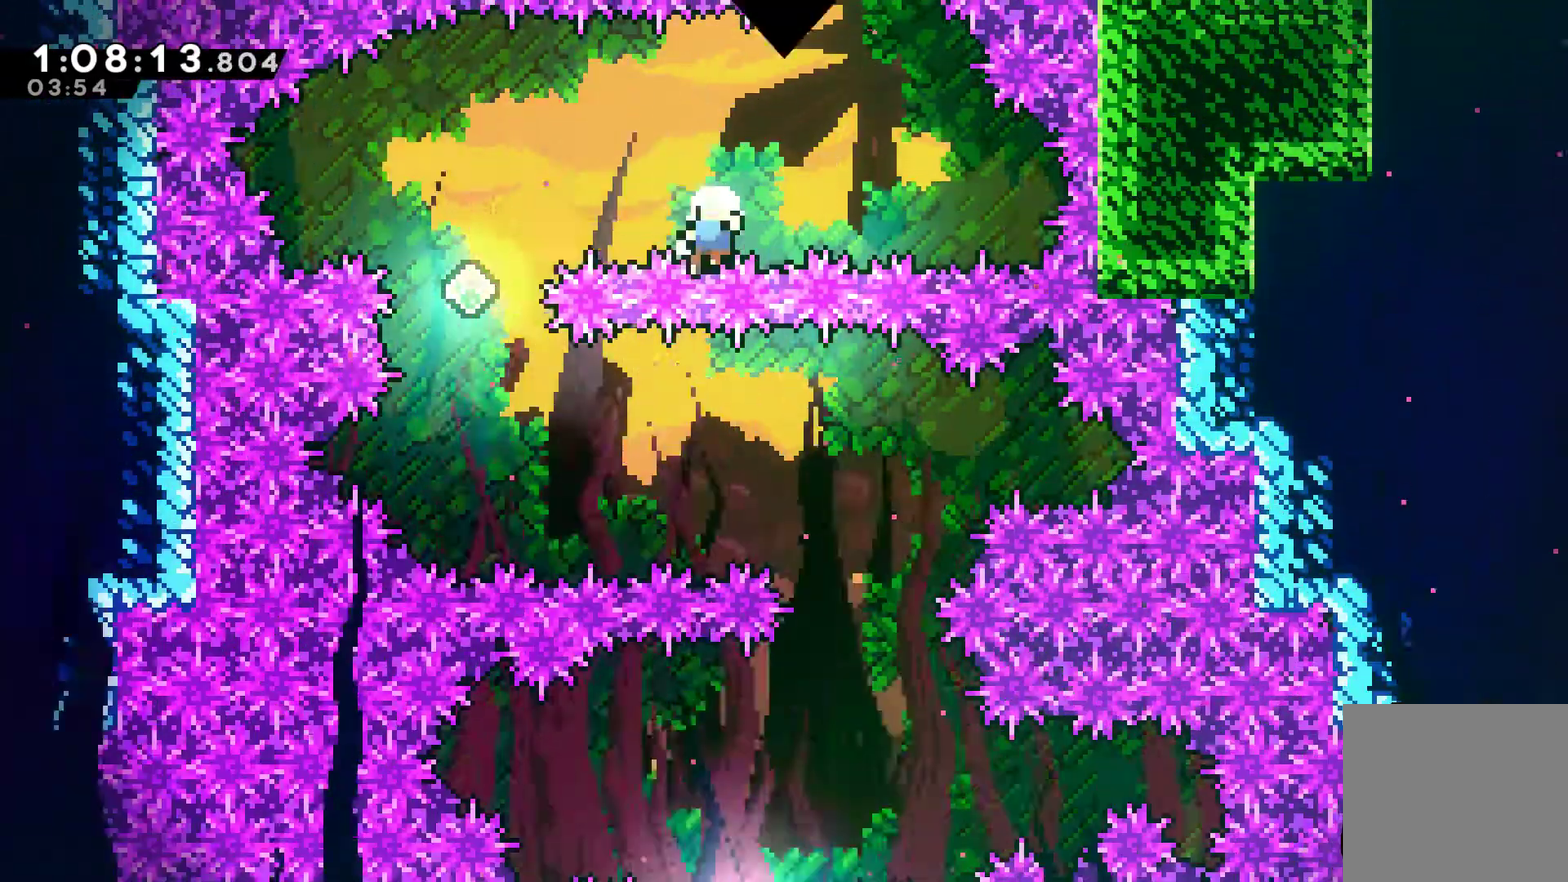
{"buttons": ["A", "DPAD_RIGHT"], "left_stick": "center", "right_stick": "center", "events": [[100, "A", "up"], [167, "A", "down"], [267, "A", "up"], [333, "A", "down"], [433, "A", "up"], [433, "DPAD_RIGHT", "down"], [500, "A", "down"]]}
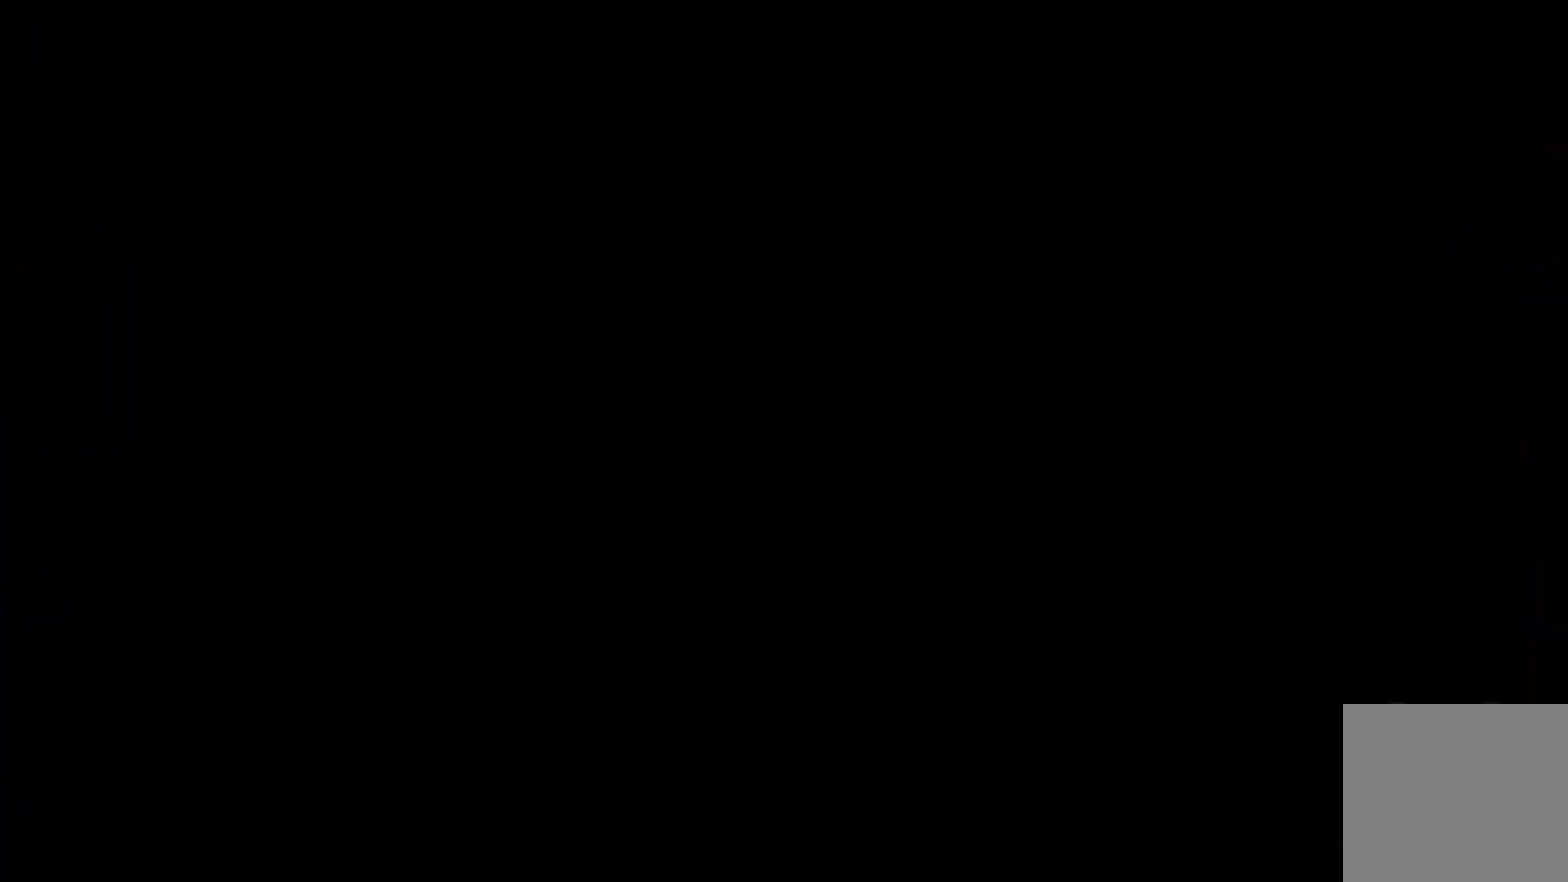
{"buttons": ["DPAD_RIGHT"], "left_stick": "center", "right_stick": "center", "events": [[100, "A", "up"]]}
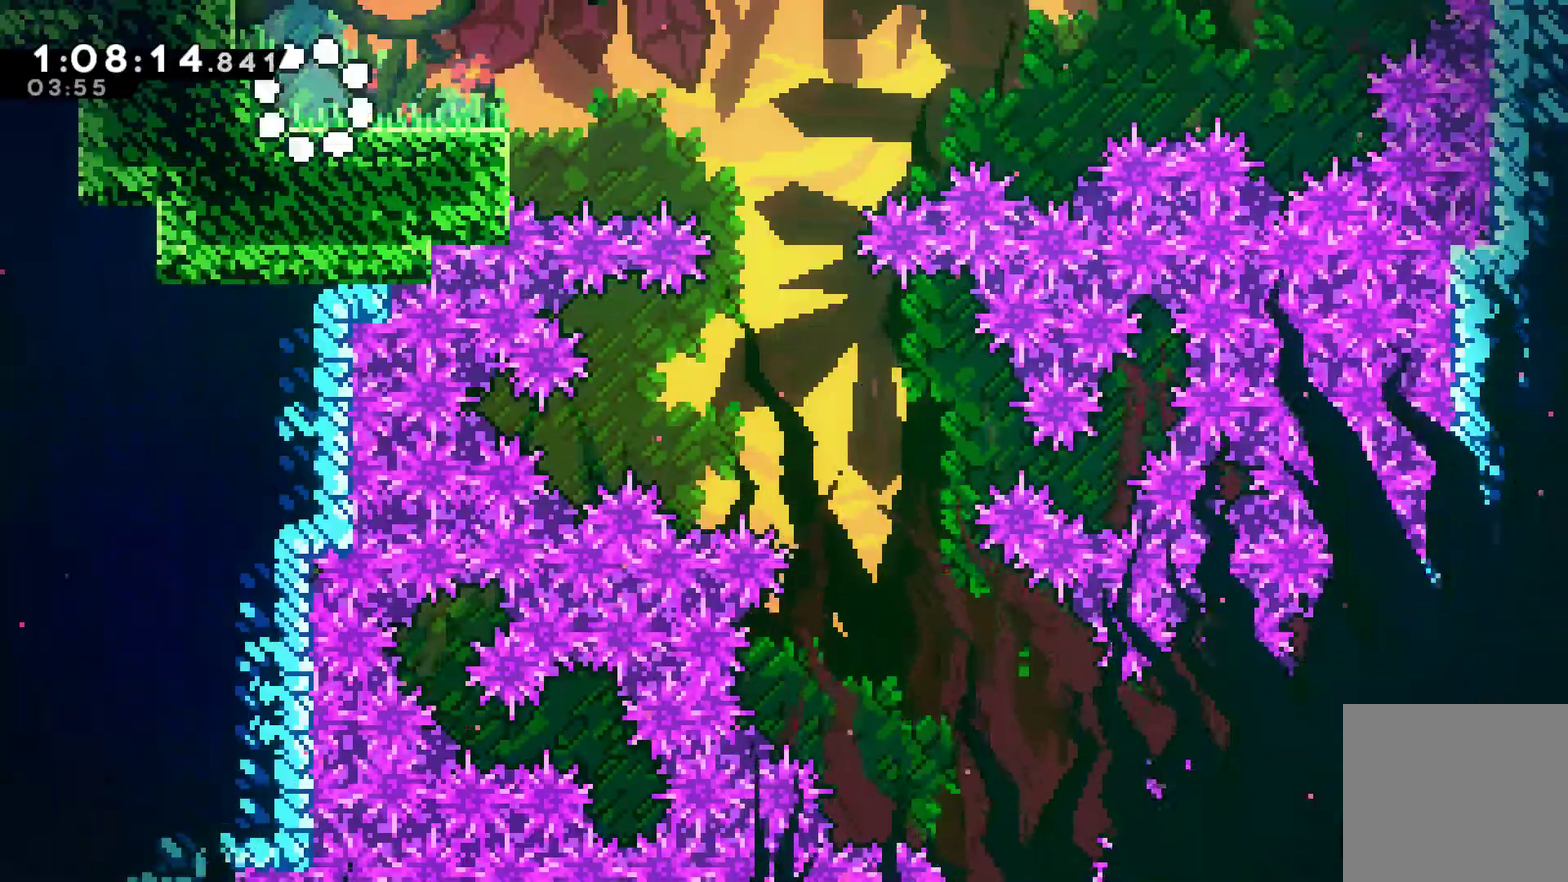
{"buttons": ["A", "DPAD_RIGHT"], "left_stick": "center", "right_stick": "center", "events": [[467, "A", "down"]]}
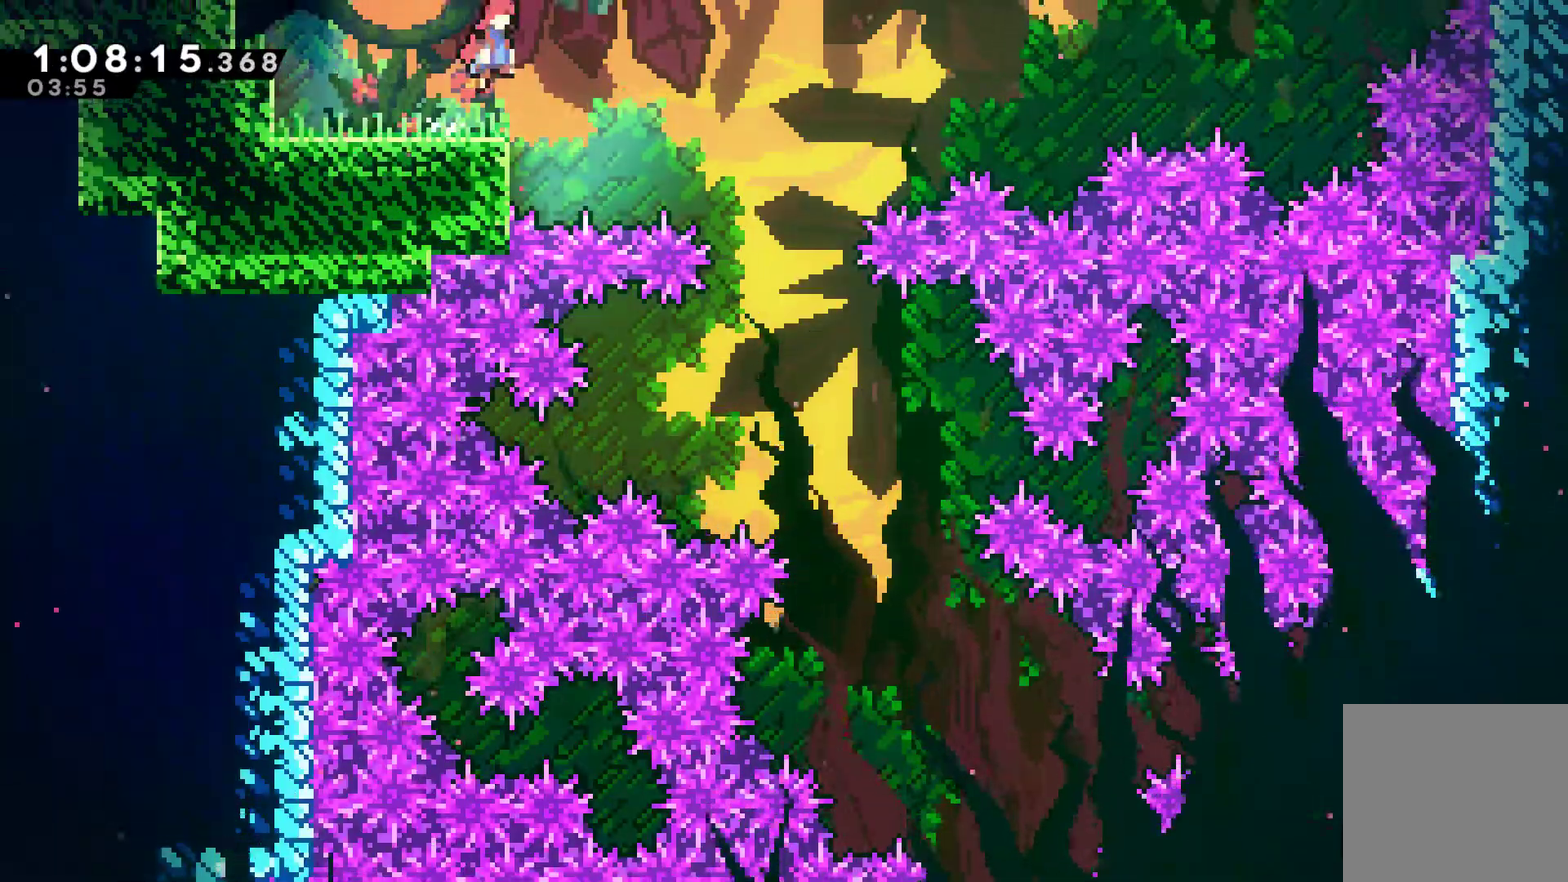
{"buttons": ["DPAD_RIGHT"], "left_stick": "center", "right_stick": "center", "events": [[133, "A", "up"]]}
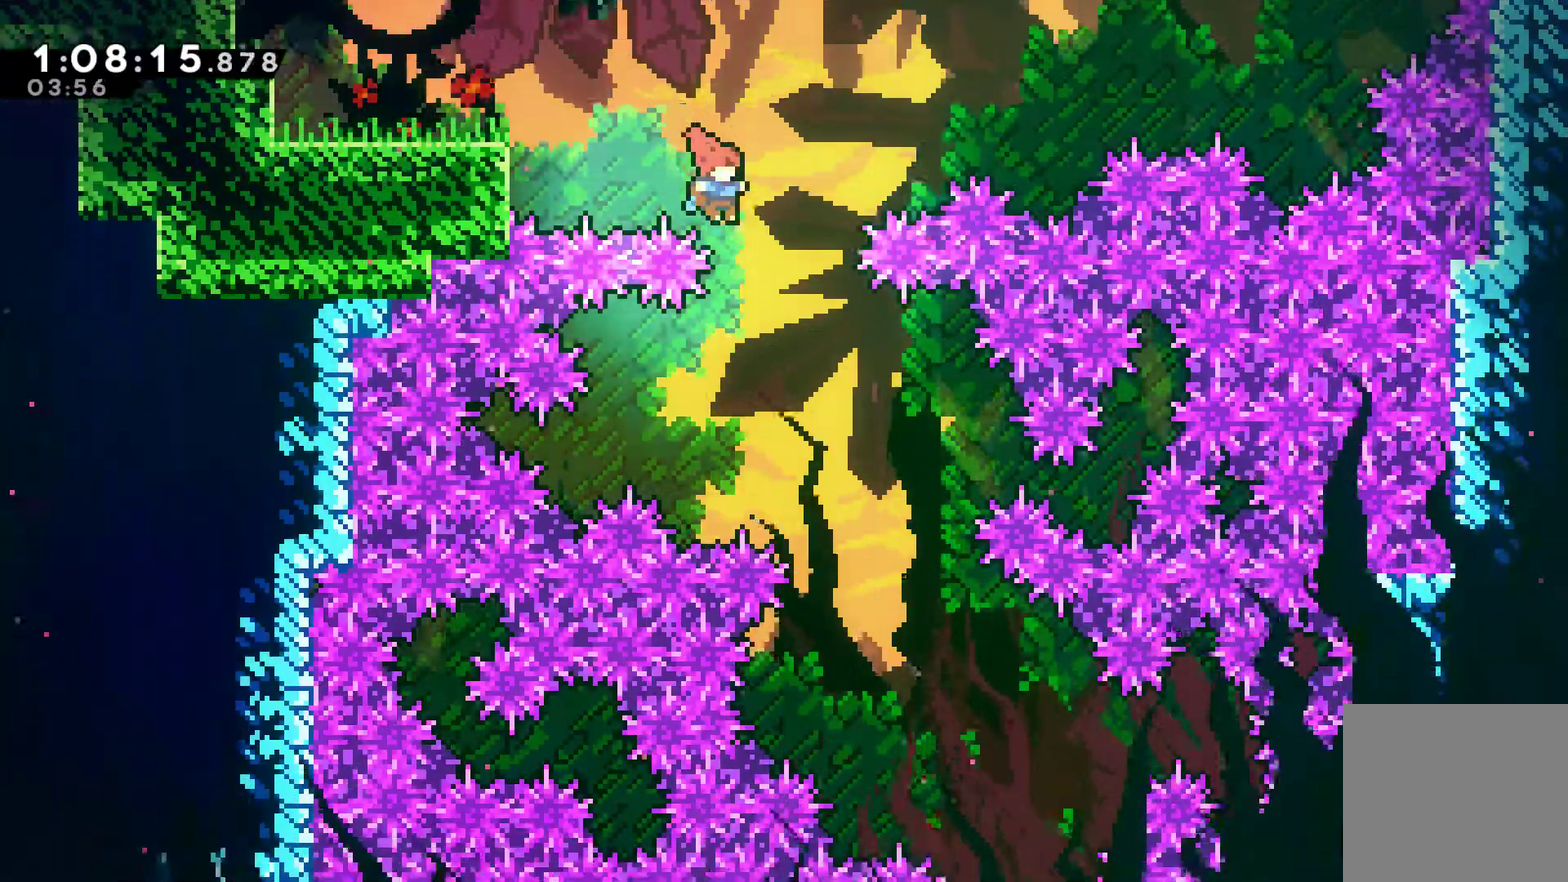
{"buttons": [], "left_stick": "center", "right_stick": "center", "events": [[433, "DPAD_RIGHT", "up"]]}
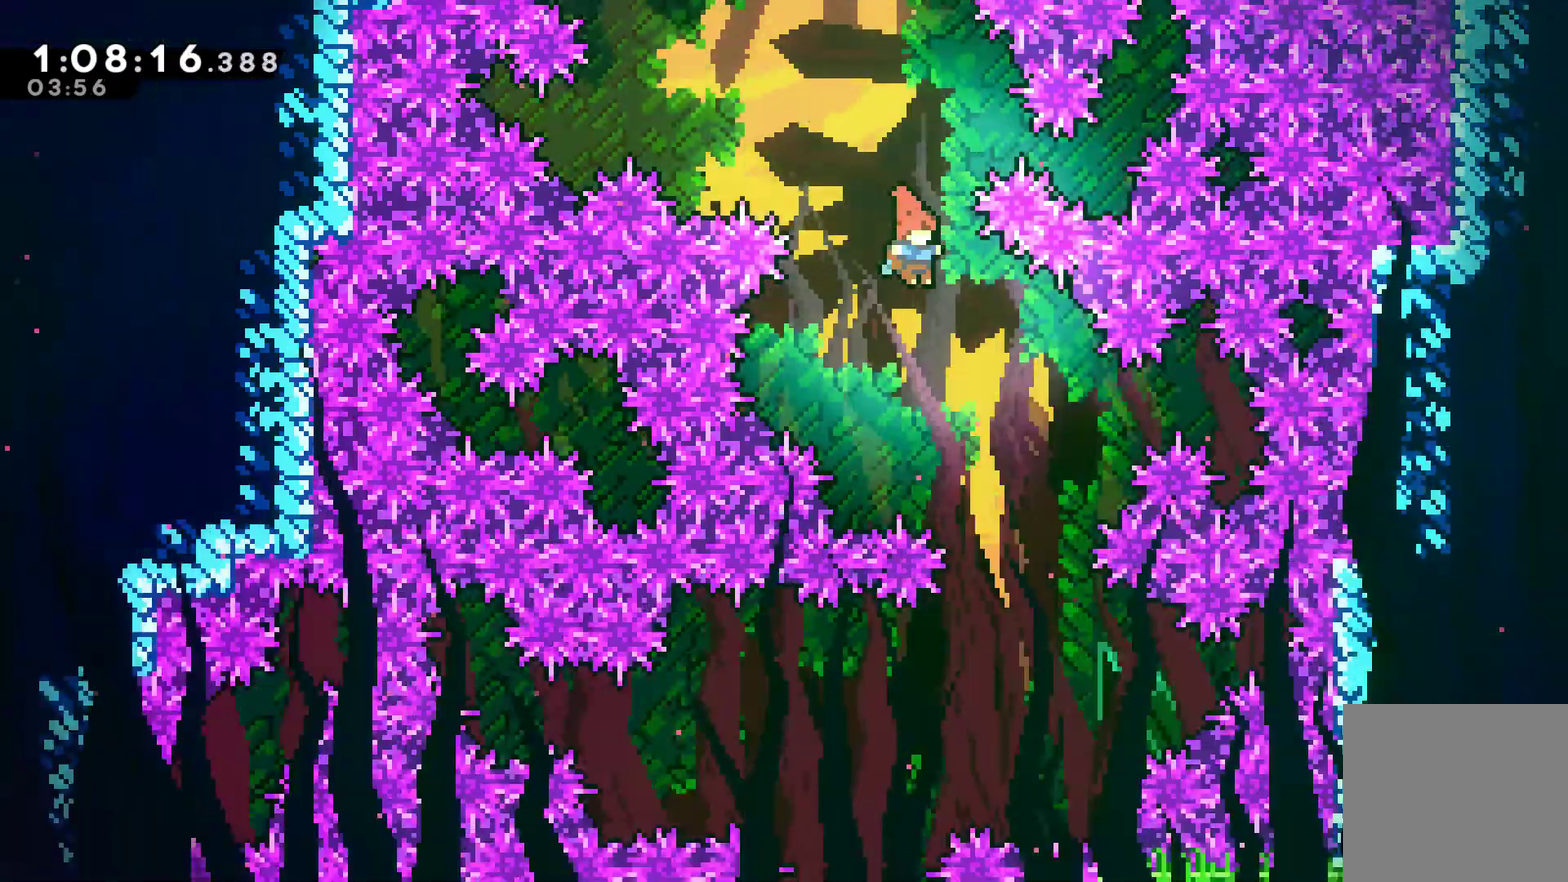
{"buttons": ["DPAD_LEFT"], "left_stick": "center", "right_stick": "center", "events": [[100, "DPAD_RIGHT", "down"], [233, "DPAD_RIGHT", "up"], [500, "DPAD_LEFT", "down"]]}
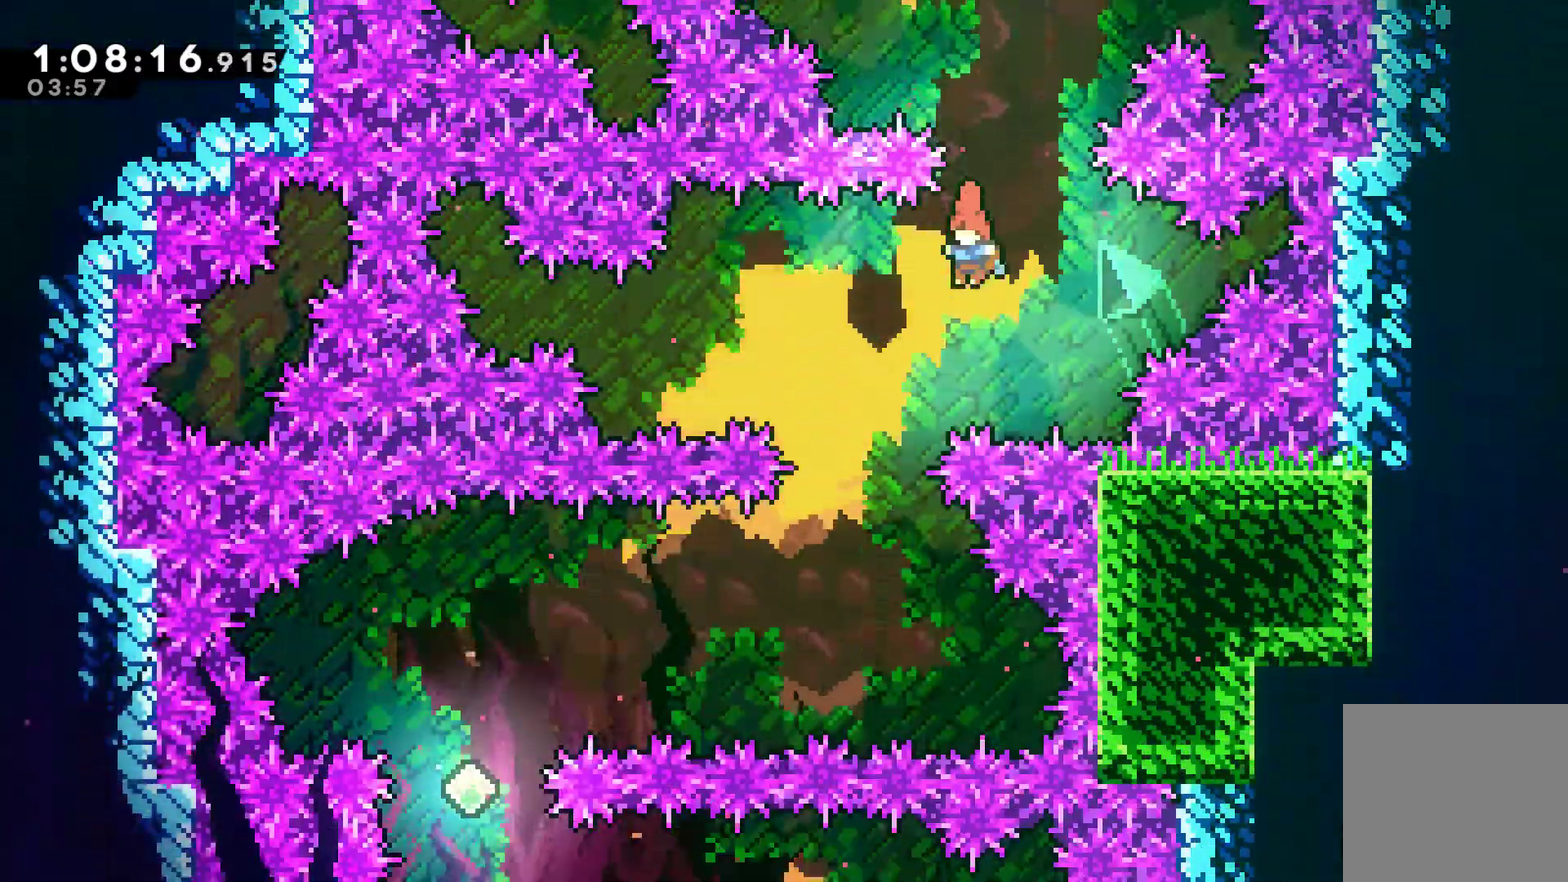
{"buttons": ["DPAD_LEFT"], "left_stick": "center", "right_stick": "center", "events": []}
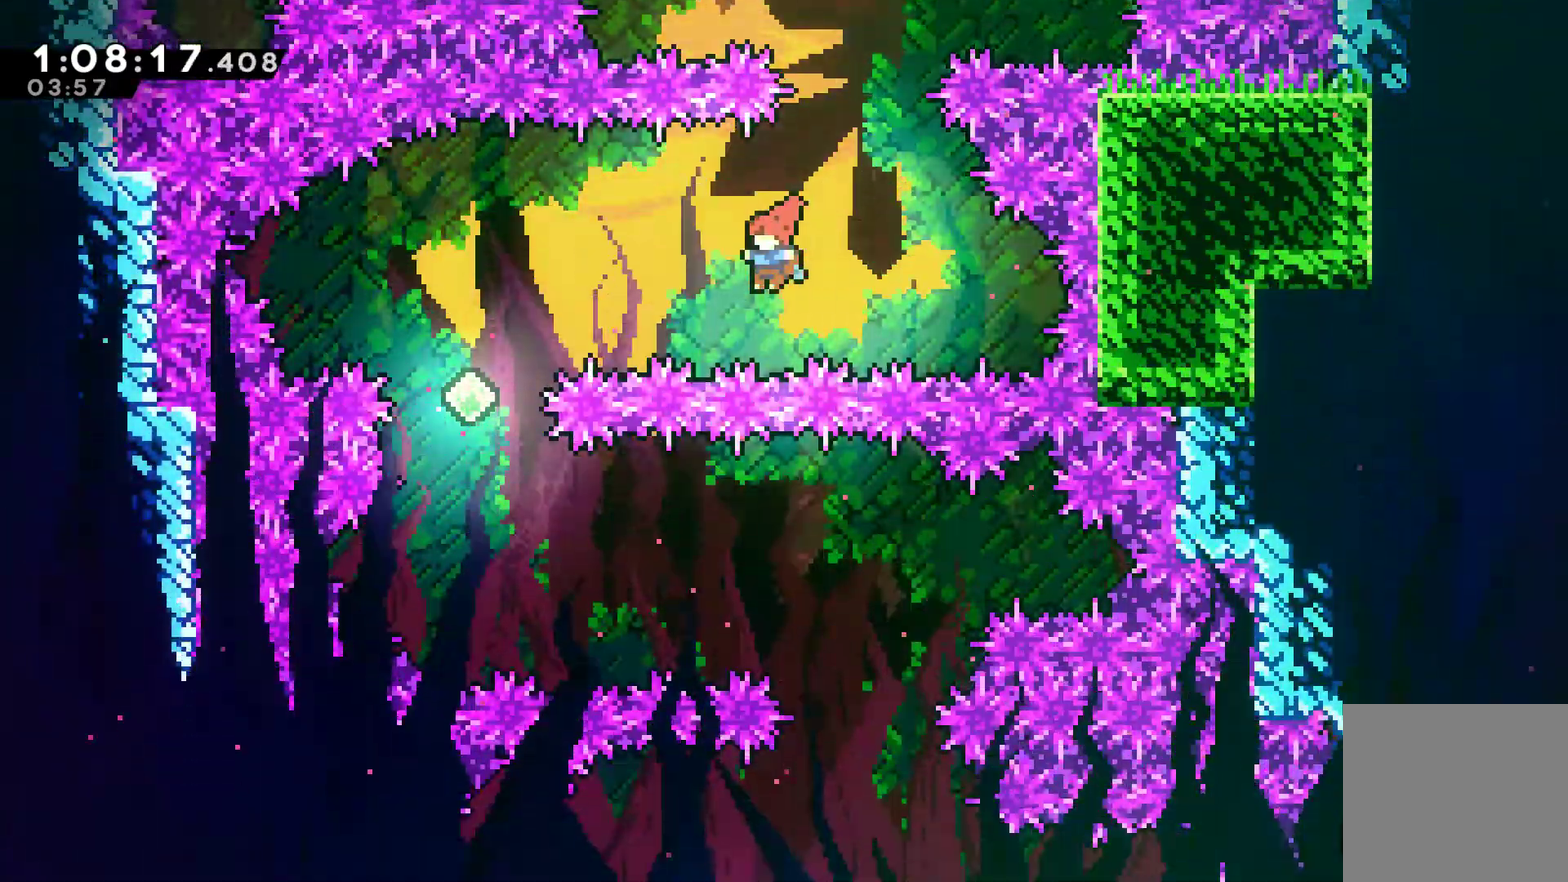
{"buttons": ["DPAD_RIGHT"], "left_stick": "center", "right_stick": "center", "events": [[33, "X", "down"], [133, "X", "up"], [200, "DPAD_LEFT", "up"], [333, "DPAD_RIGHT", "down"]]}
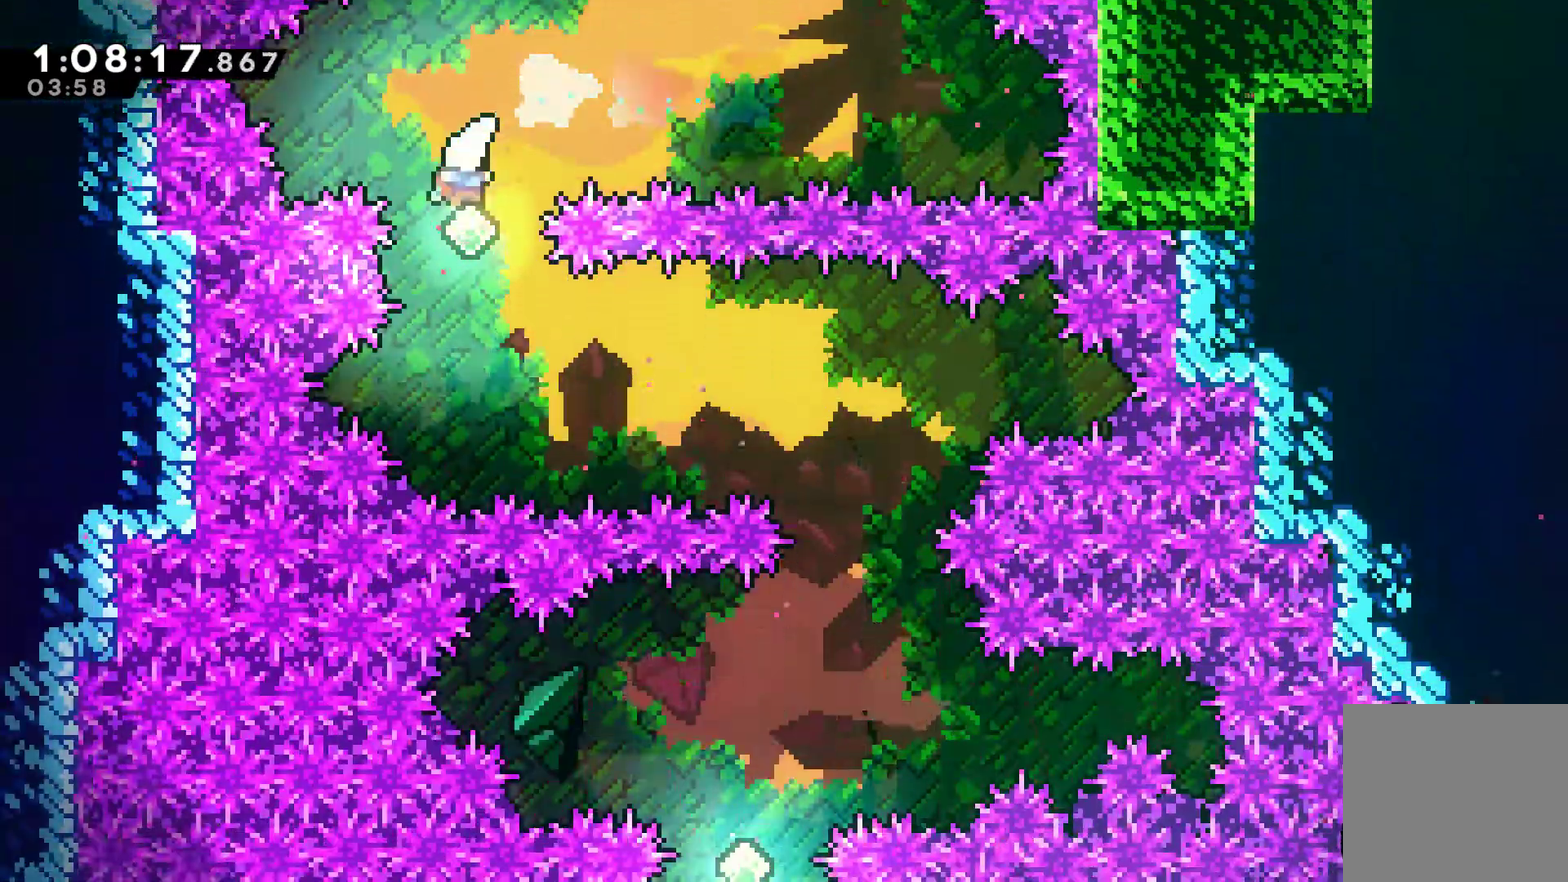
{"buttons": ["DPAD_RIGHT"], "left_stick": "center", "right_stick": "center", "events": [[267, "X", "down"], [367, "X", "up"]]}
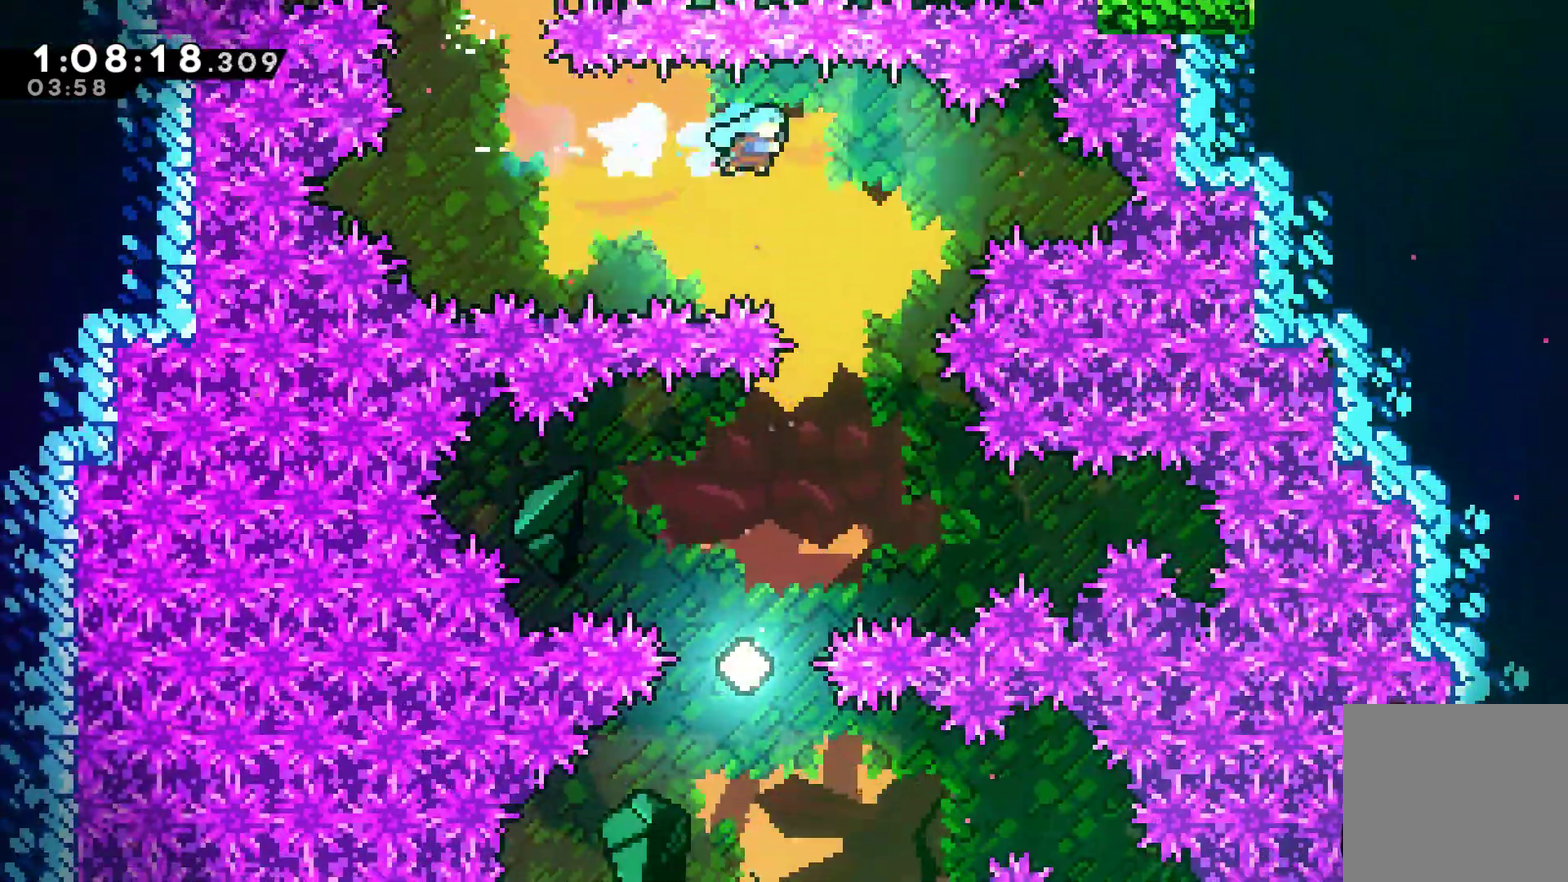
{"buttons": ["DPAD_LEFT"], "left_stick": "center", "right_stick": "center", "events": [[133, "DPAD_RIGHT", "up"], [267, "DPAD_LEFT", "down"]]}
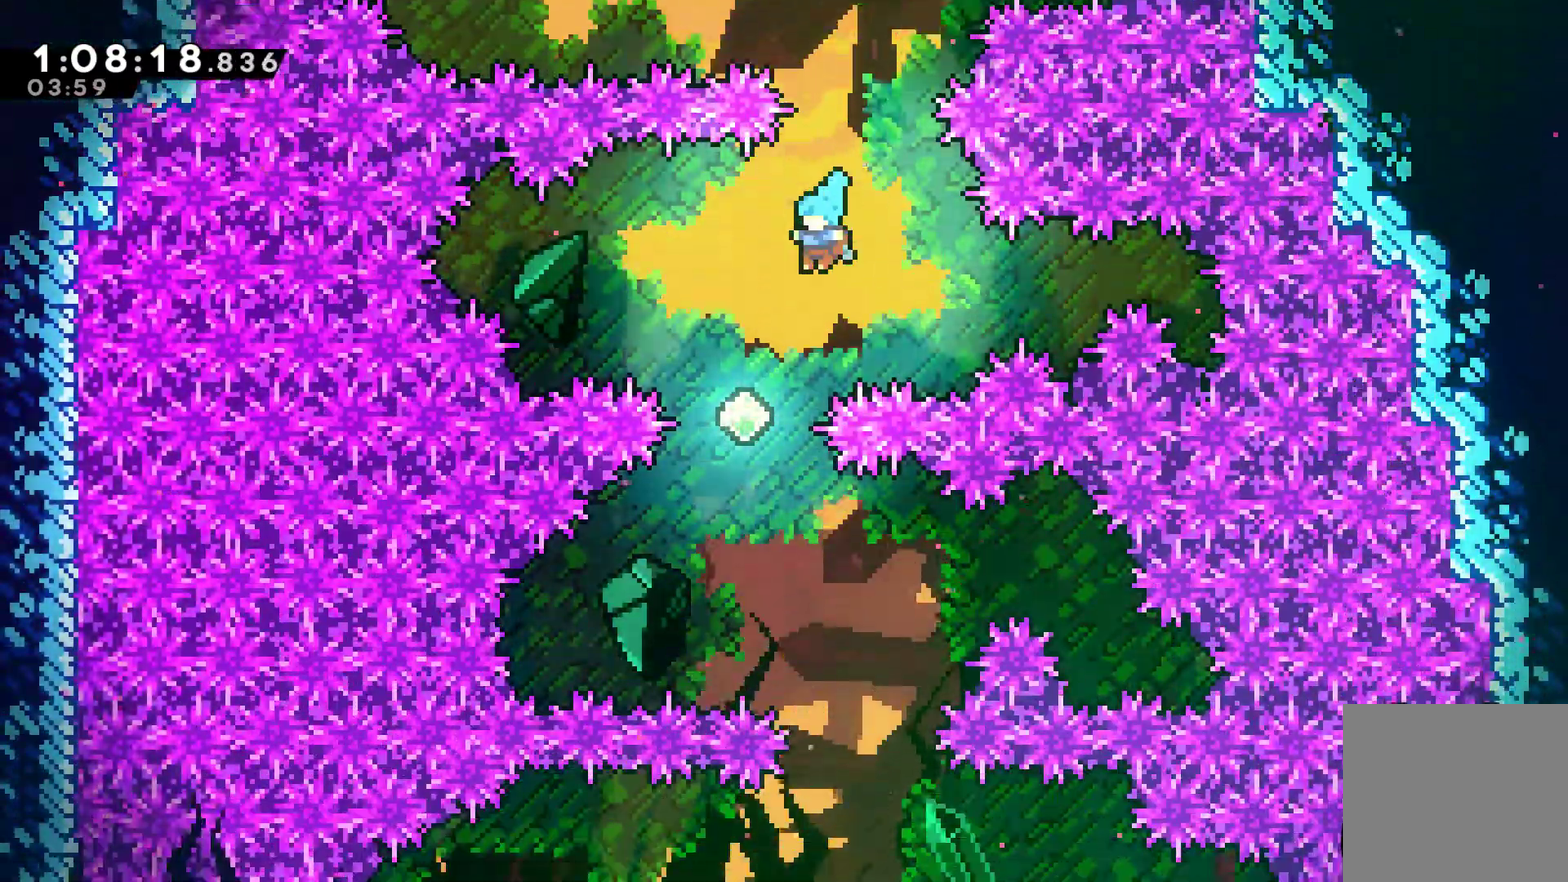
{"buttons": ["DPAD_RIGHT"], "left_stick": "center", "right_stick": "center", "events": [[133, "DPAD_LEFT", "up"], [267, "DPAD_RIGHT", "down"]]}
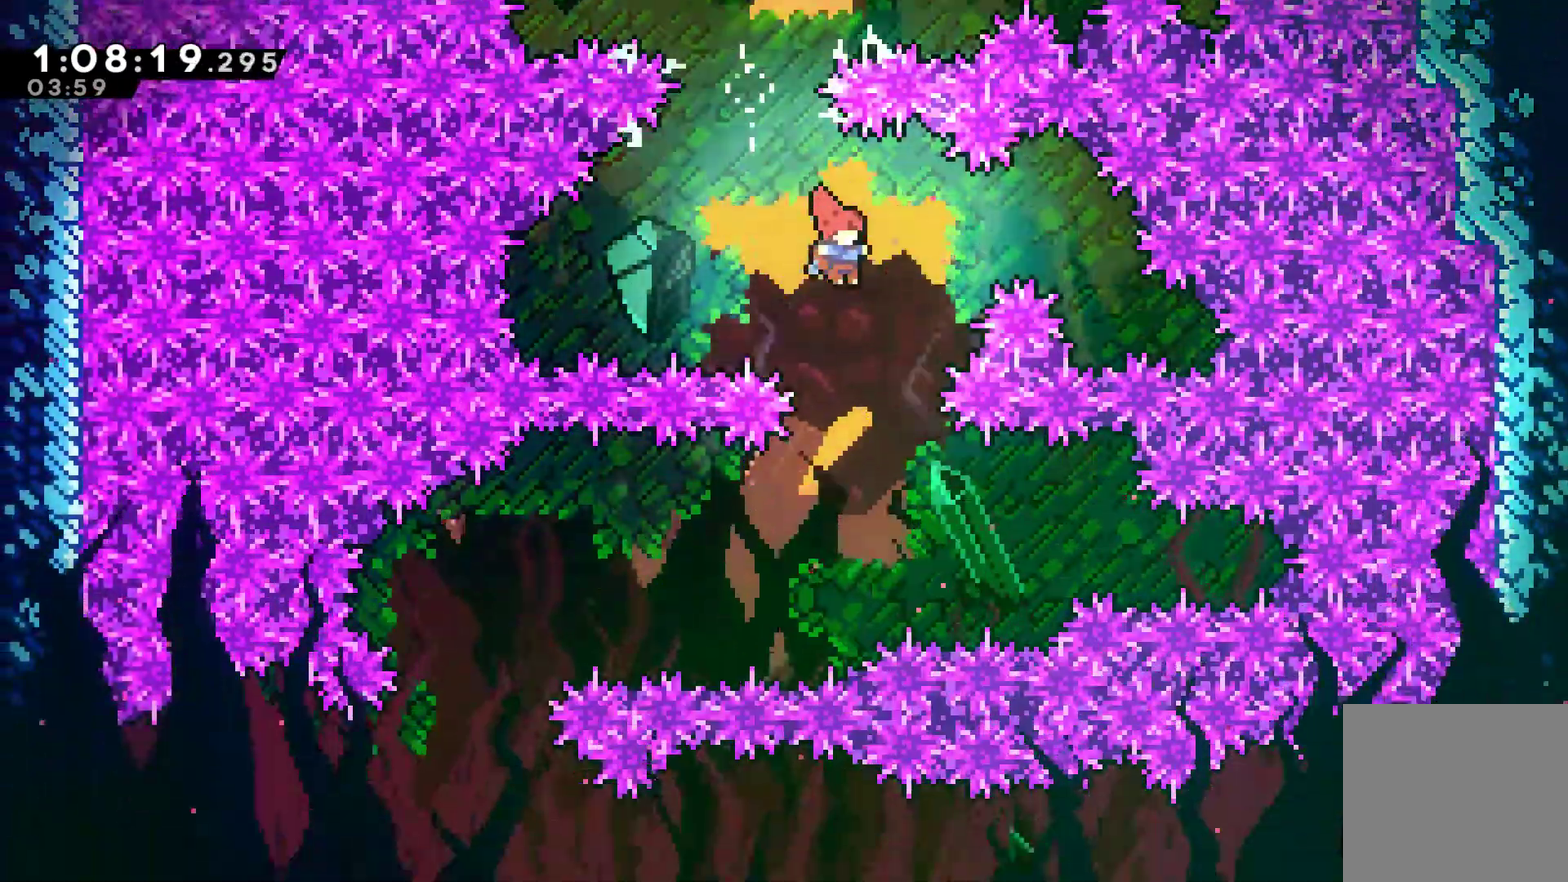
{"buttons": [], "left_stick": "center", "right_stick": "center", "events": [[33, "DPAD_RIGHT", "up"], [133, "DPAD_LEFT", "down"], [433, "X", "down"], [500, "DPAD_LEFT", "up"], [500, "X", "up"]]}
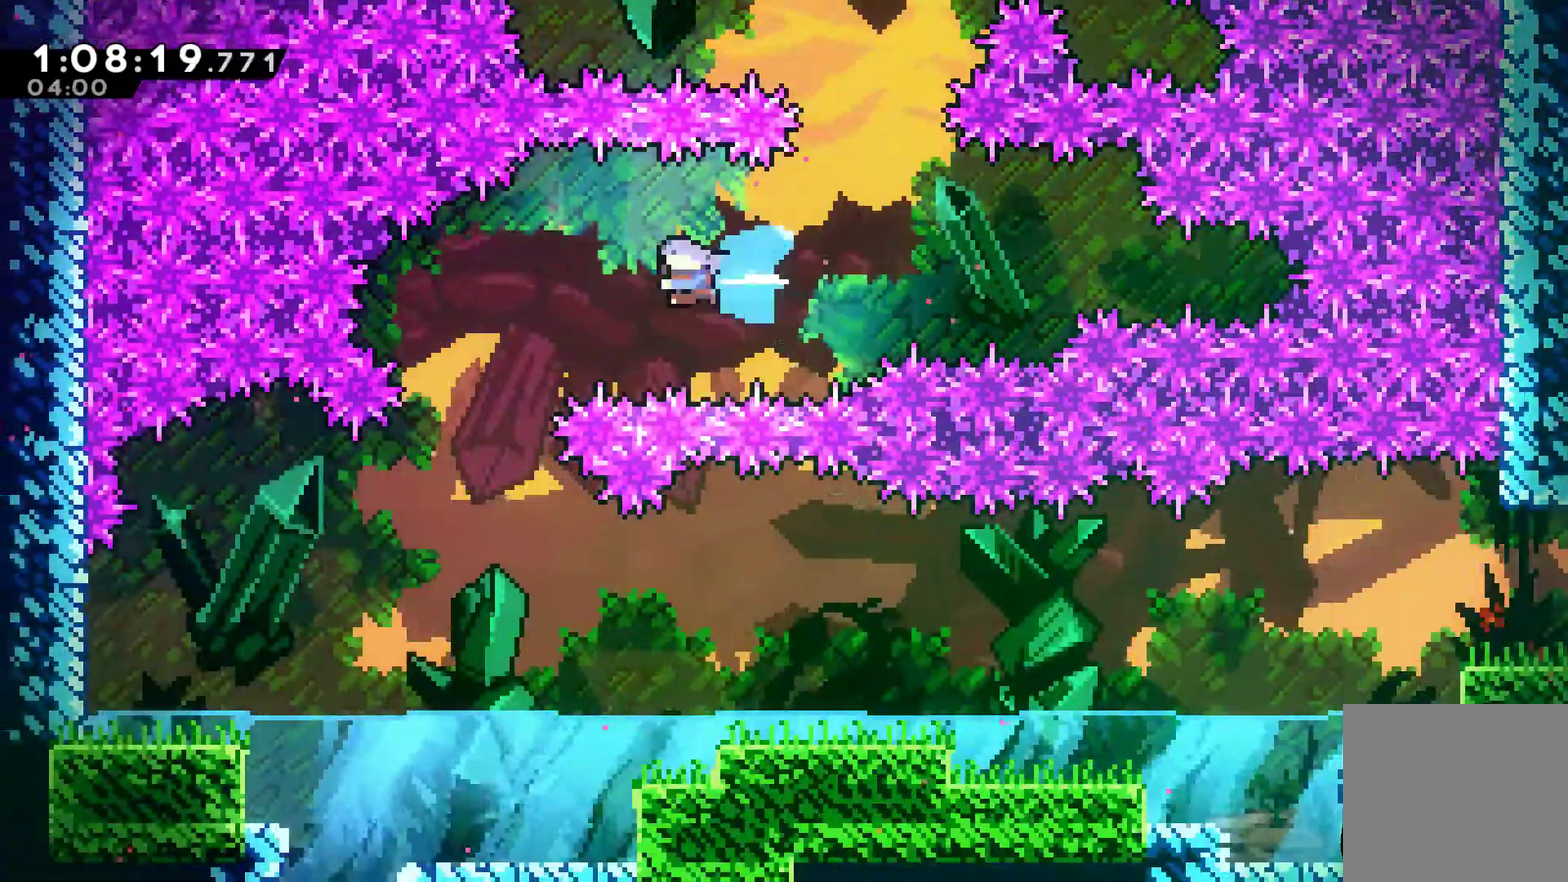
{"buttons": ["DPAD_RIGHT"], "left_stick": "center", "right_stick": "center", "events": [[67, "DPAD_RIGHT", "down"], [433, "DPAD_RIGHT", "up"], [500, "DPAD_RIGHT", "down"]]}
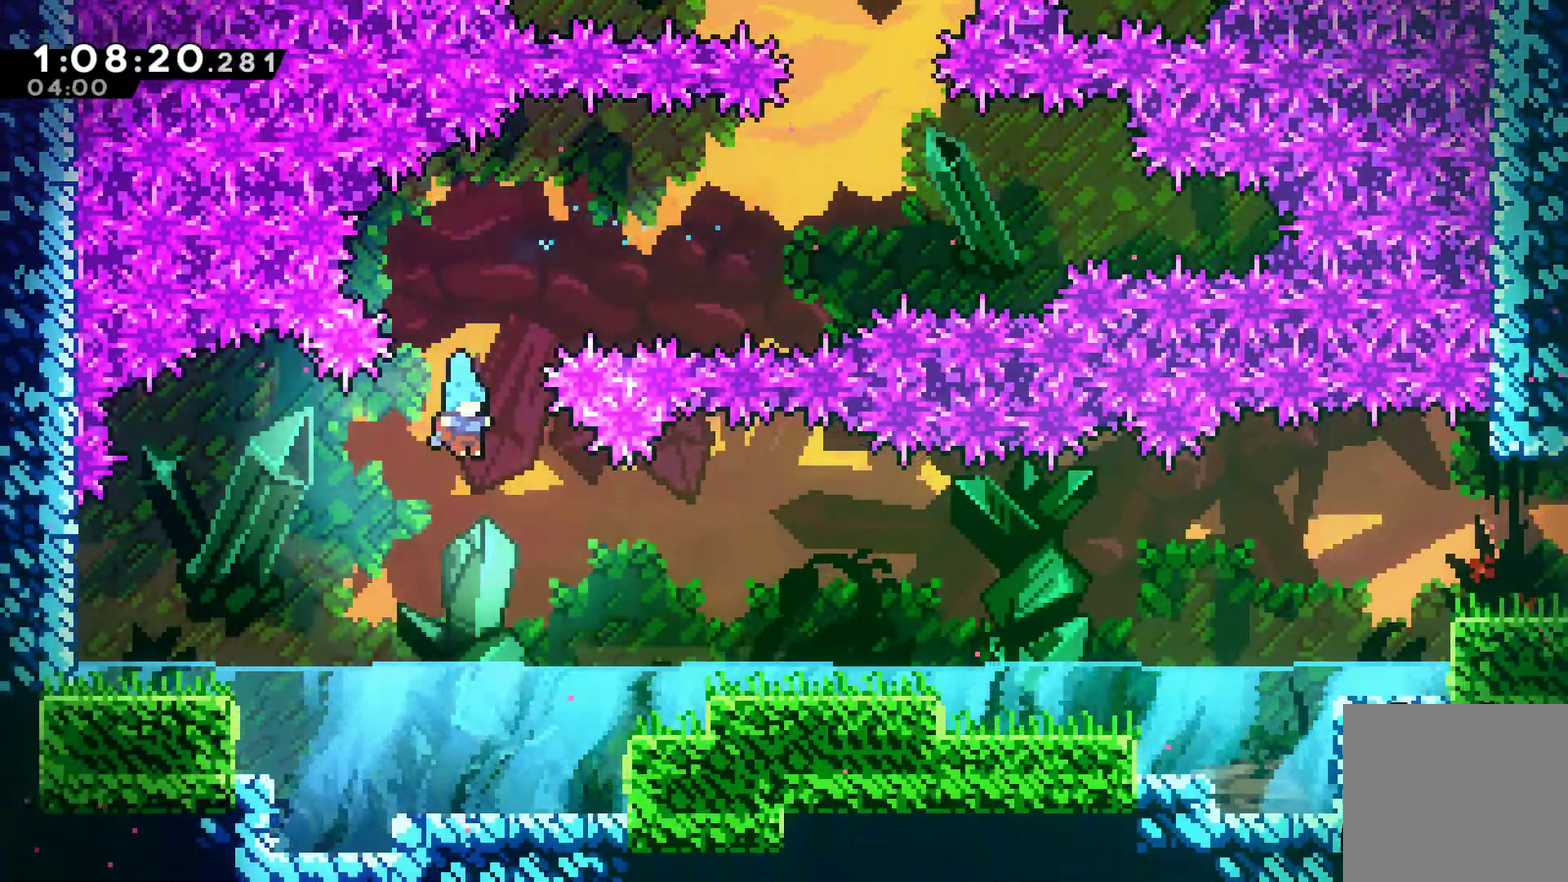
{"buttons": ["A", "X", "DPAD_RIGHT"], "left_stick": "center", "right_stick": "center", "events": [[400, "A", "down"], [467, "X", "down"]]}
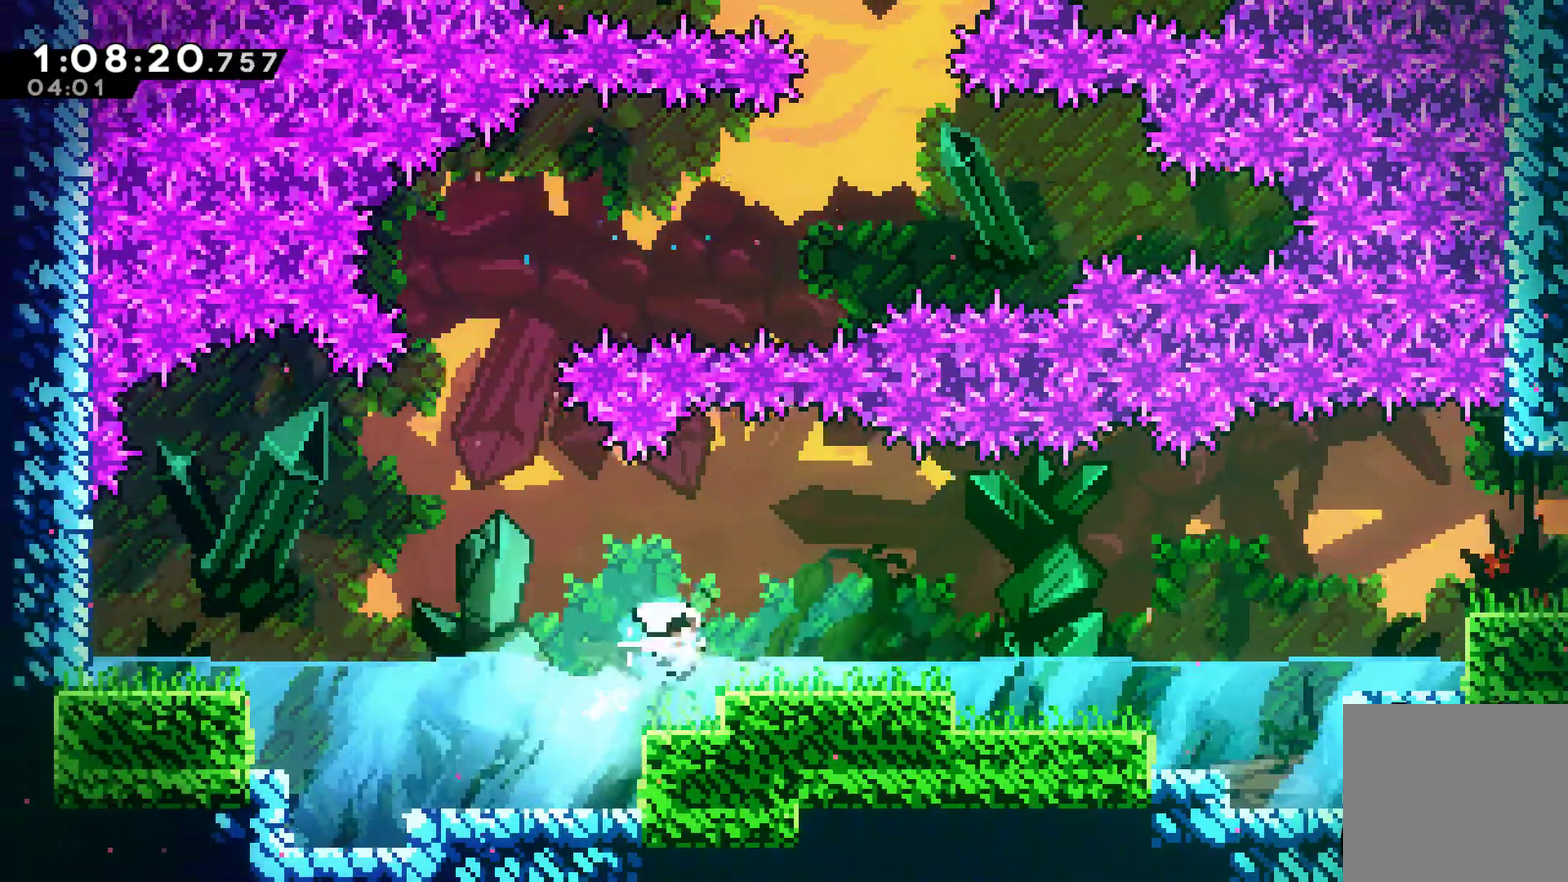
{"buttons": ["DPAD_RIGHT"], "left_stick": "center", "right_stick": "center", "events": [[33, "A", "up"], [133, "X", "up"], [300, "X", "down"], [467, "X", "up"]]}
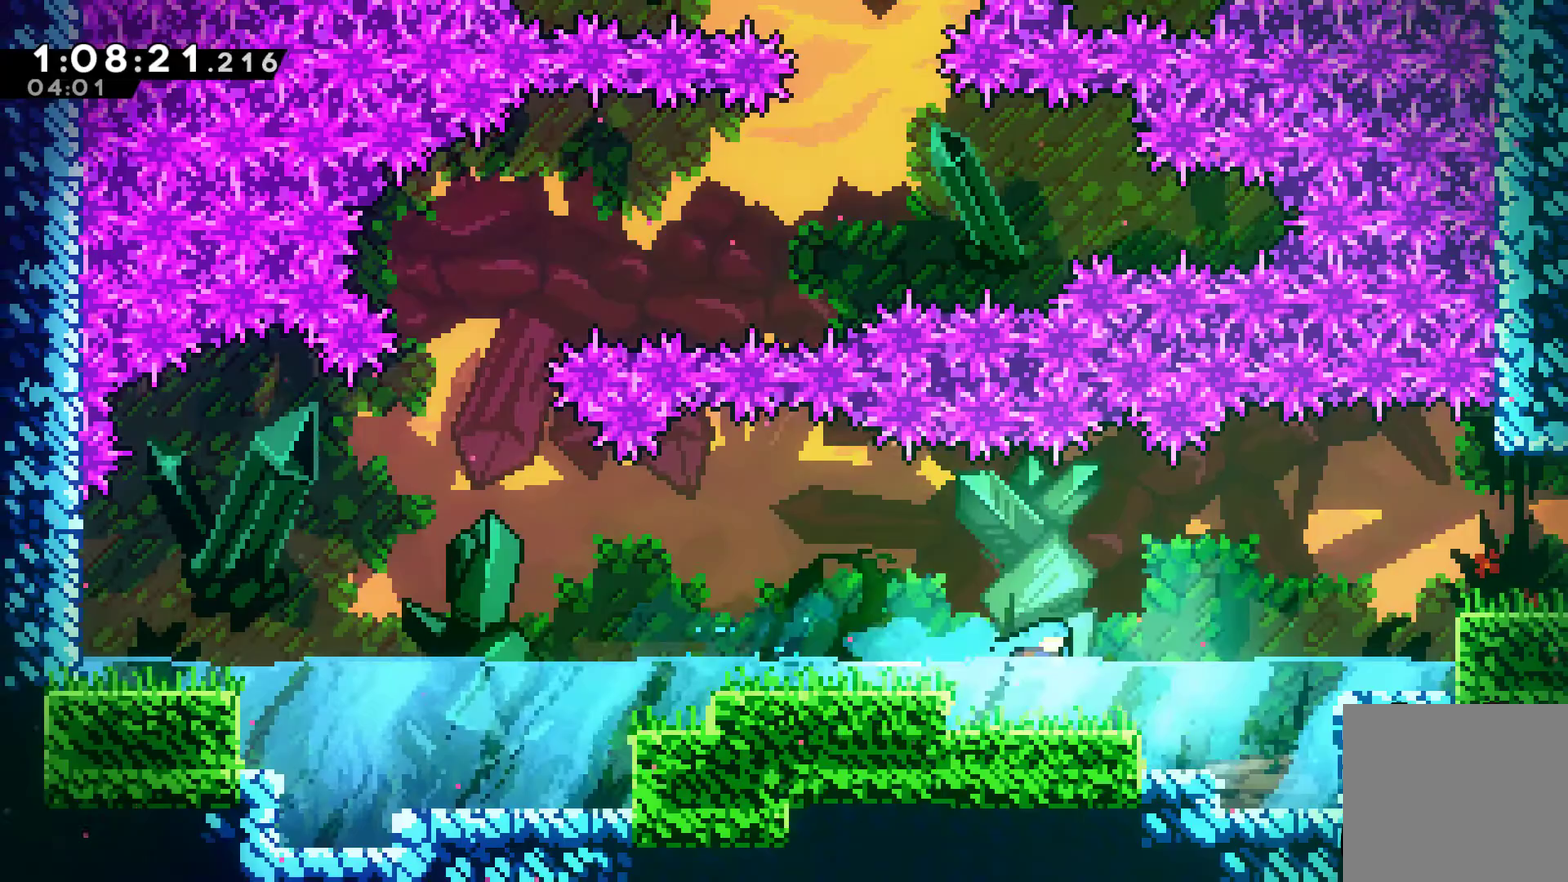
{"buttons": ["DPAD_RIGHT"], "left_stick": "center", "right_stick": "center", "events": [[167, "A", "down"], [333, "A", "up"], [333, "X", "down"], [500, "X", "up"]]}
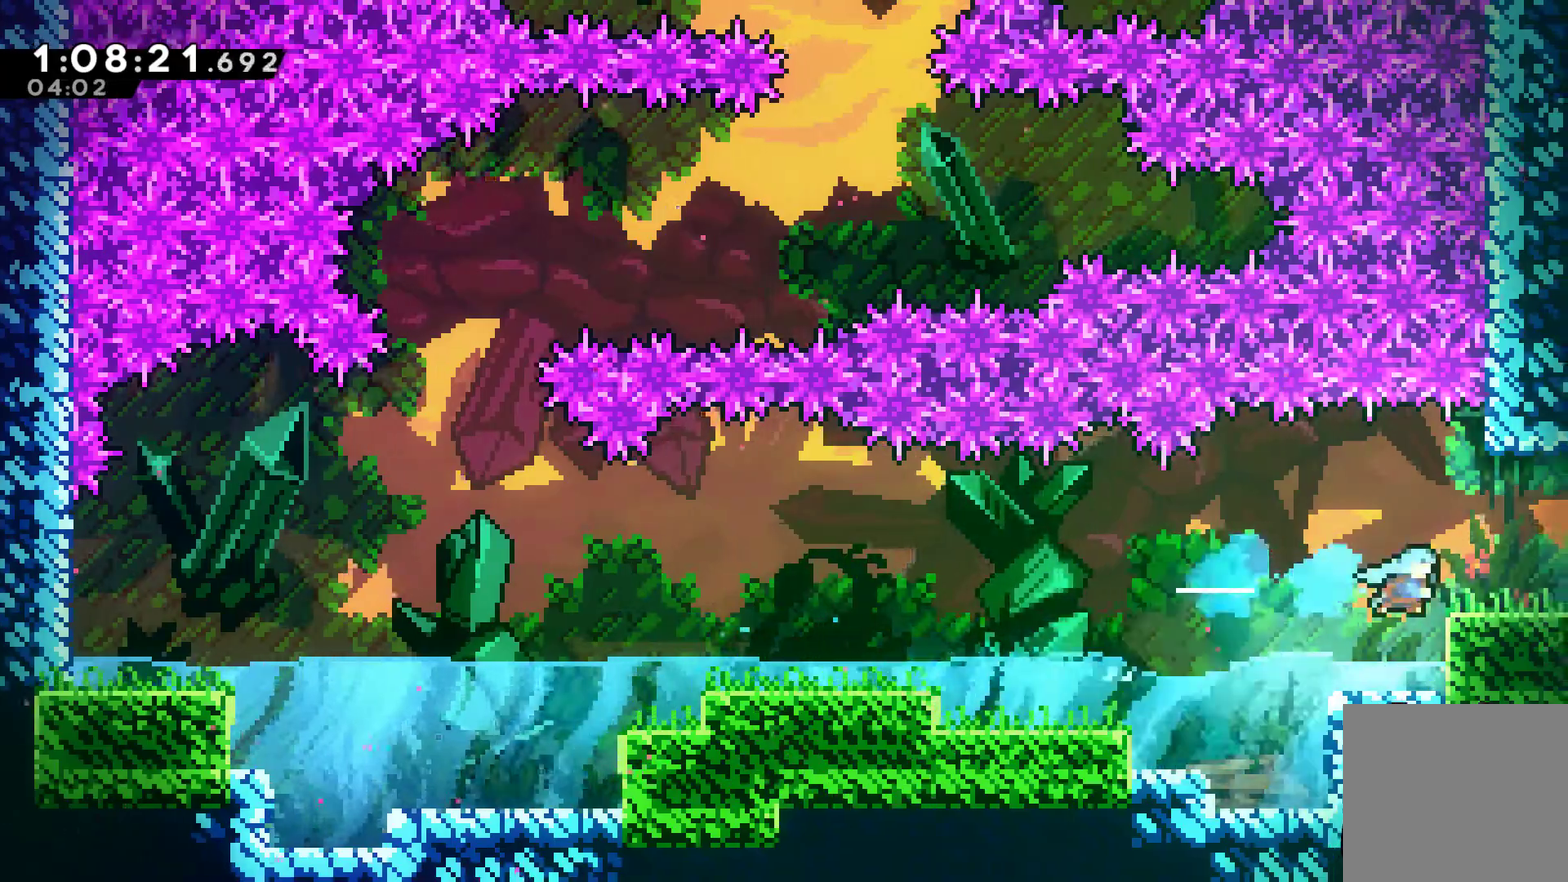
{"buttons": ["A", "DPAD_RIGHT"], "left_stick": "center", "right_stick": "center", "events": [[200, "X", "down"], [333, "X", "up"], [467, "A", "down"]]}
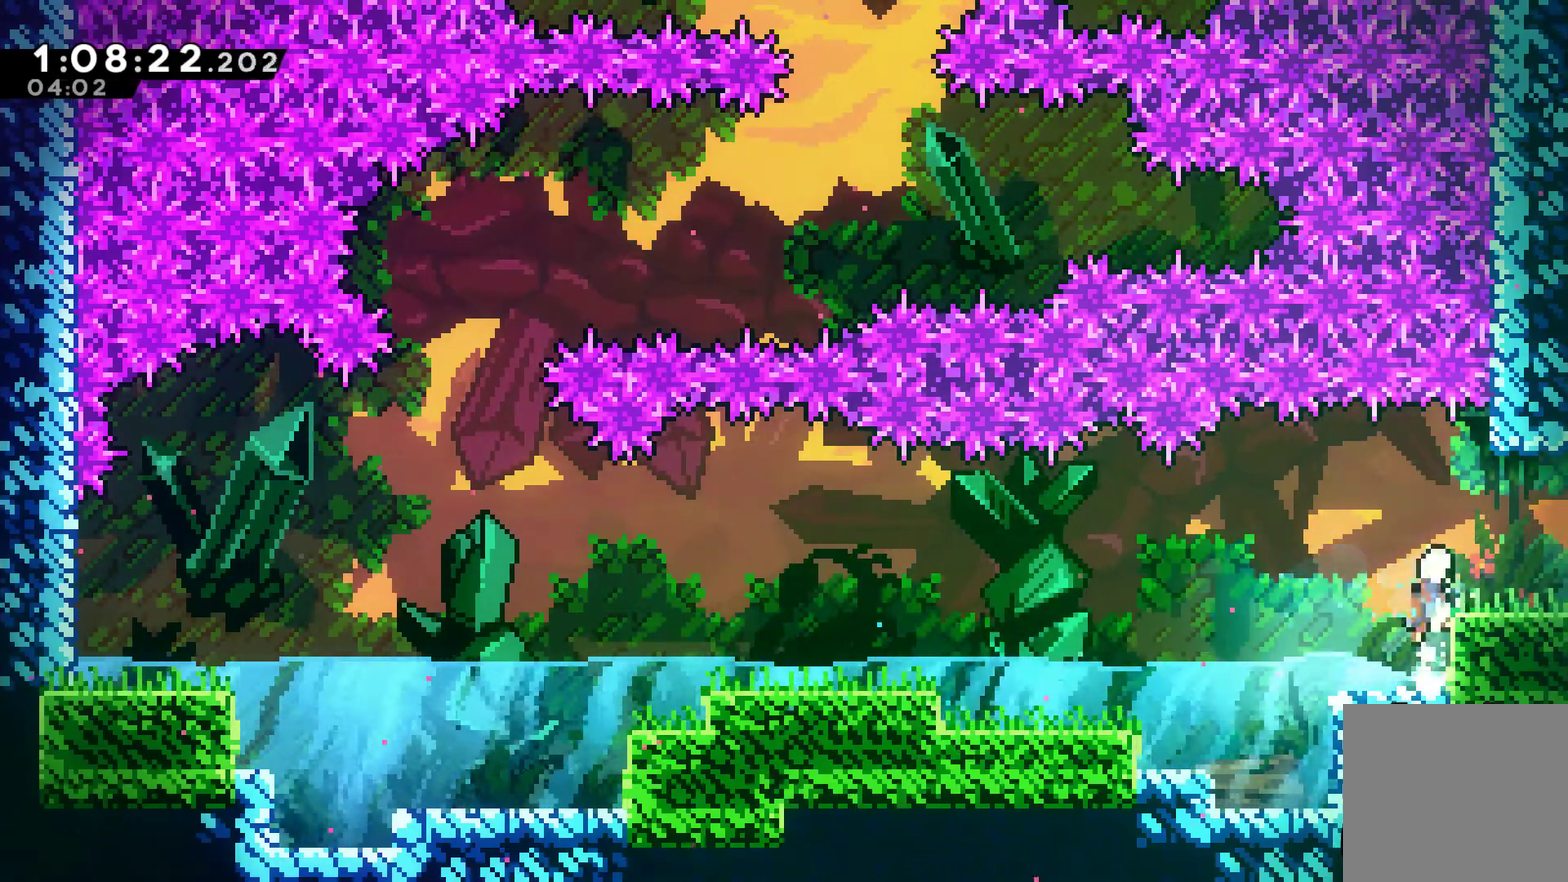
{"buttons": ["A", "DPAD_RIGHT"], "left_stick": "center", "right_stick": "center", "events": [[67, "X", "down"], [100, "A", "up"], [333, "X", "up"], [467, "A", "down"]]}
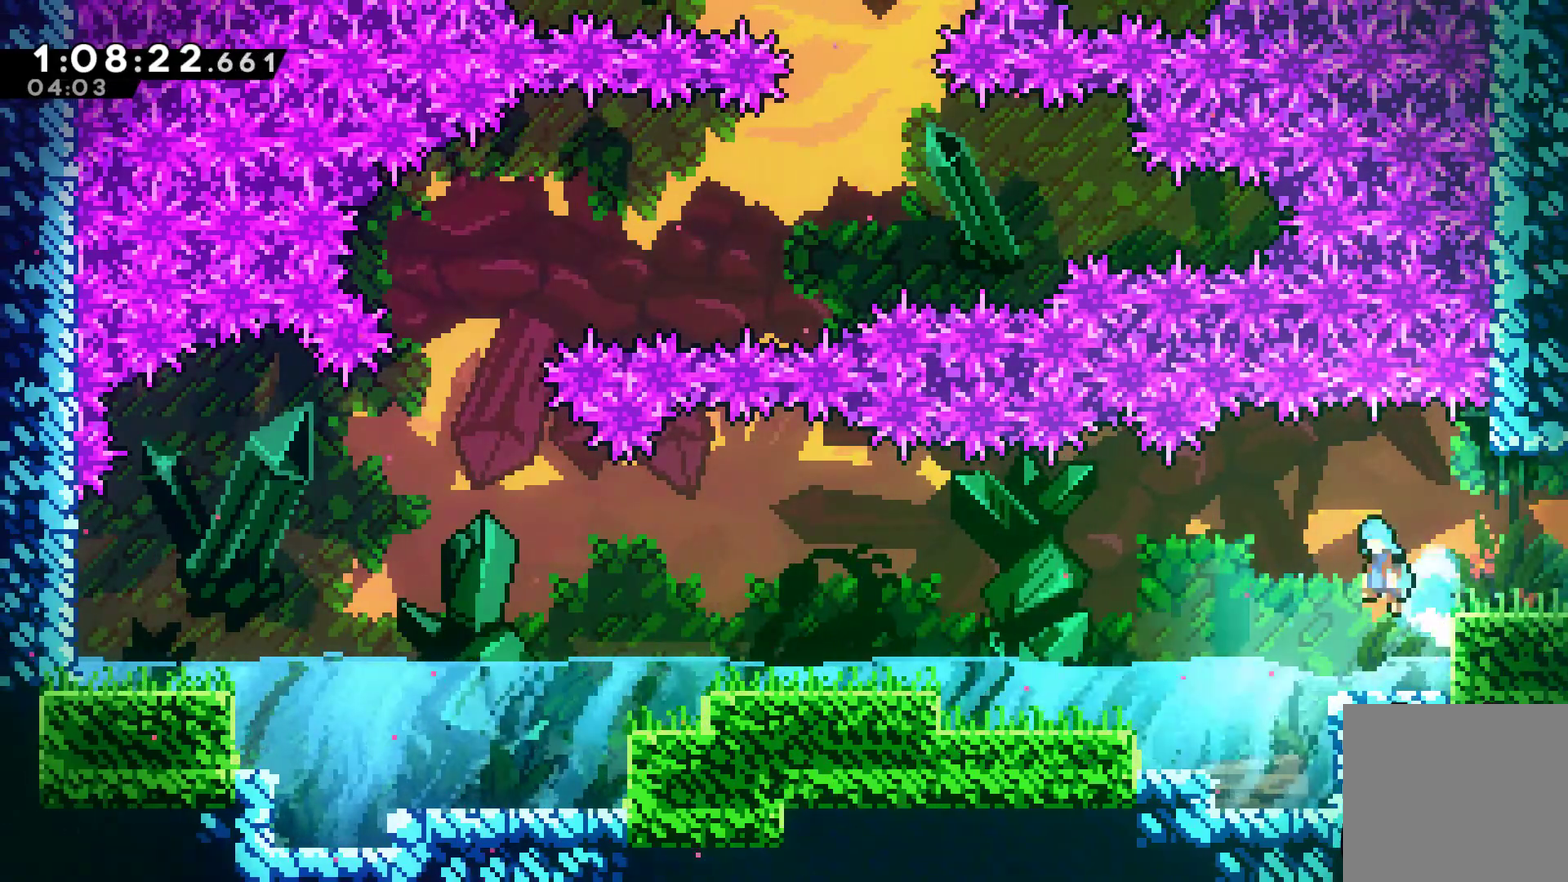
{"buttons": ["A", "DPAD_RIGHT"], "left_stick": "center", "right_stick": "center", "events": [[33, "A", "up"], [367, "A", "down"]]}
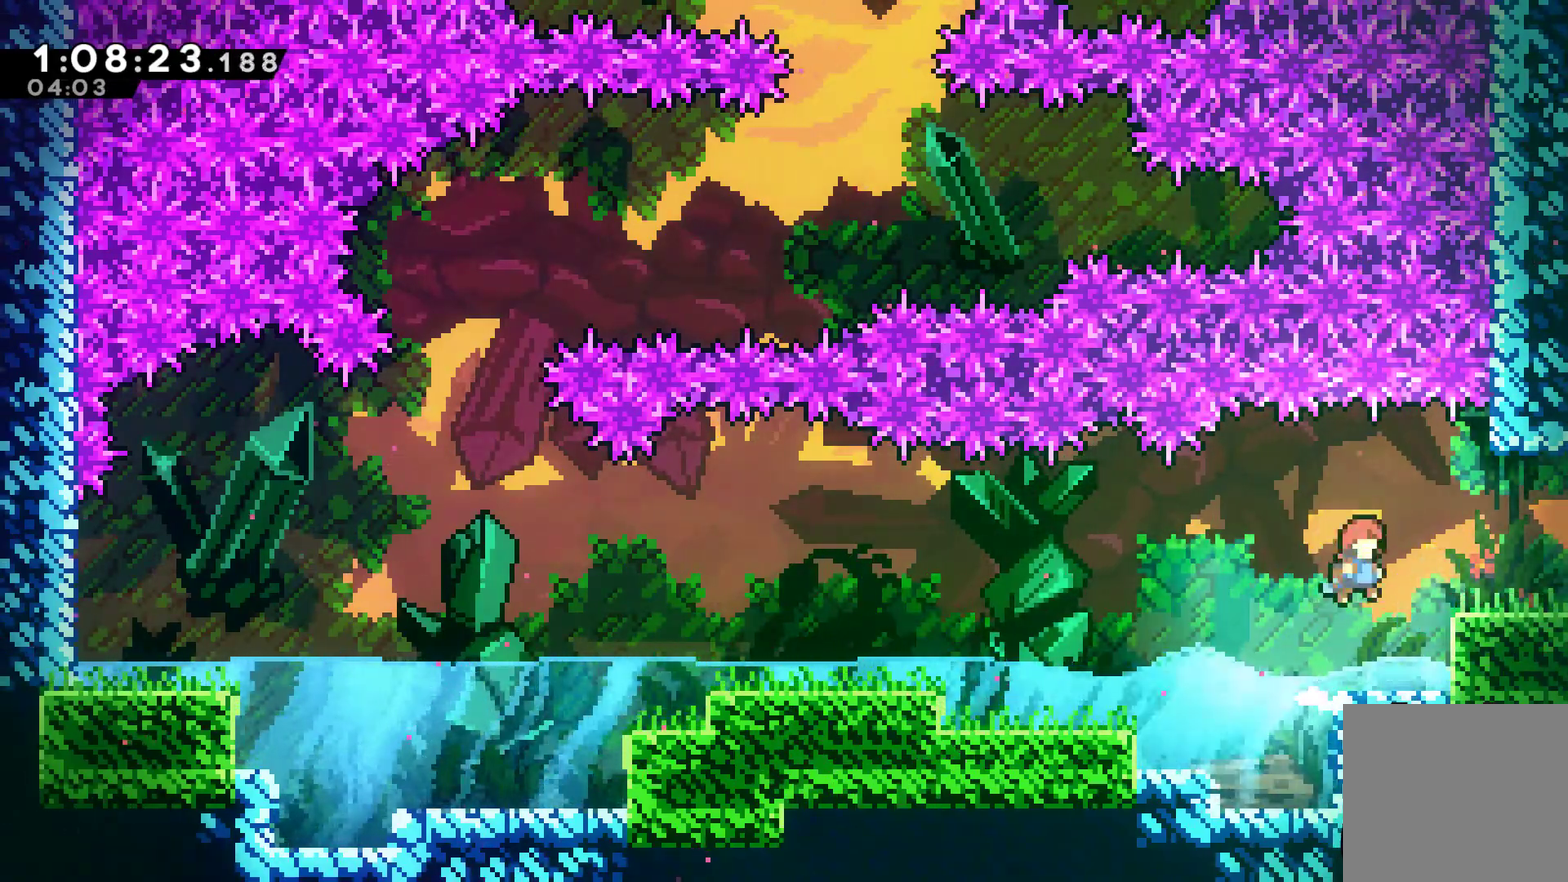
{"buttons": ["DPAD_RIGHT"], "left_stick": "center", "right_stick": "center", "events": [[33, "A", "up"], [67, "X", "down"], [333, "X", "up"]]}
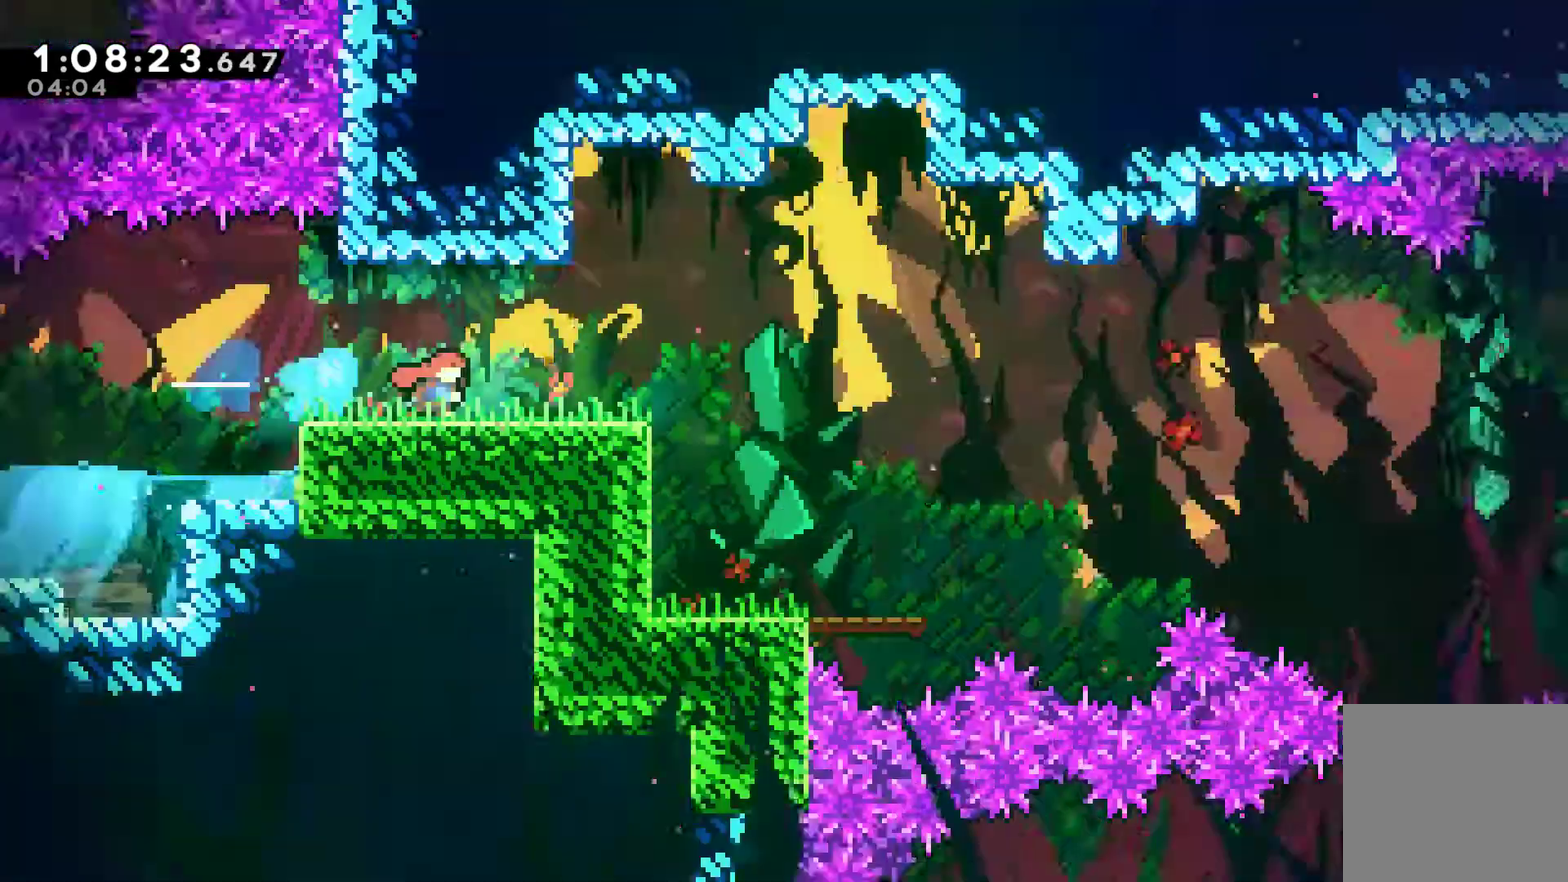
{"buttons": ["A", "DPAD_RIGHT"], "left_stick": "center", "right_stick": "center", "events": [[467, "A", "down"]]}
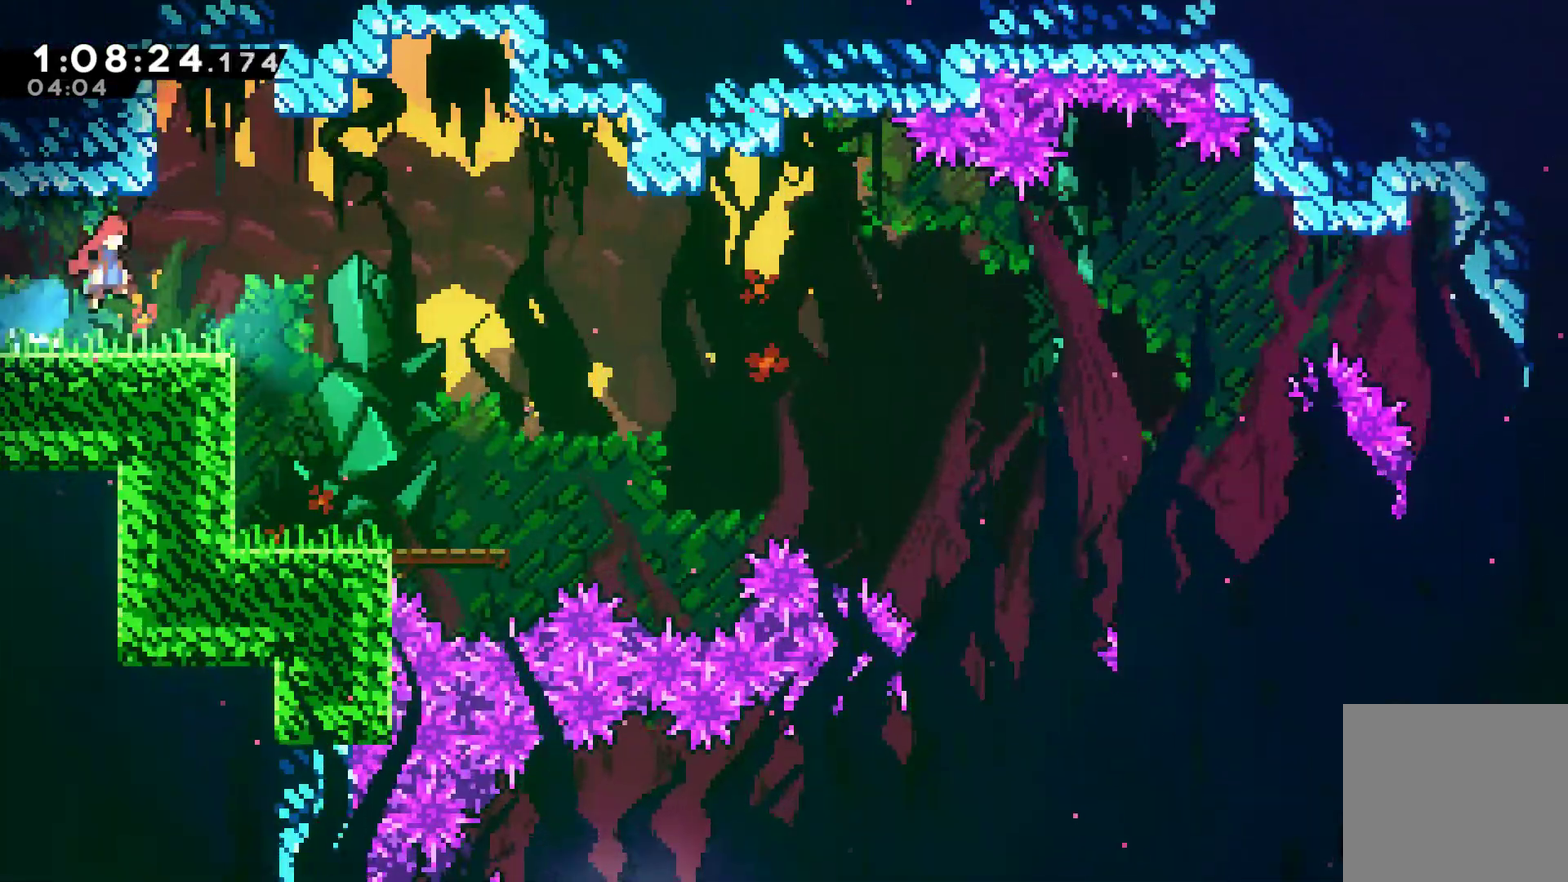
{"buttons": ["DPAD_RIGHT"], "left_stick": "center", "right_stick": "center", "events": [[33, "A", "up"]]}
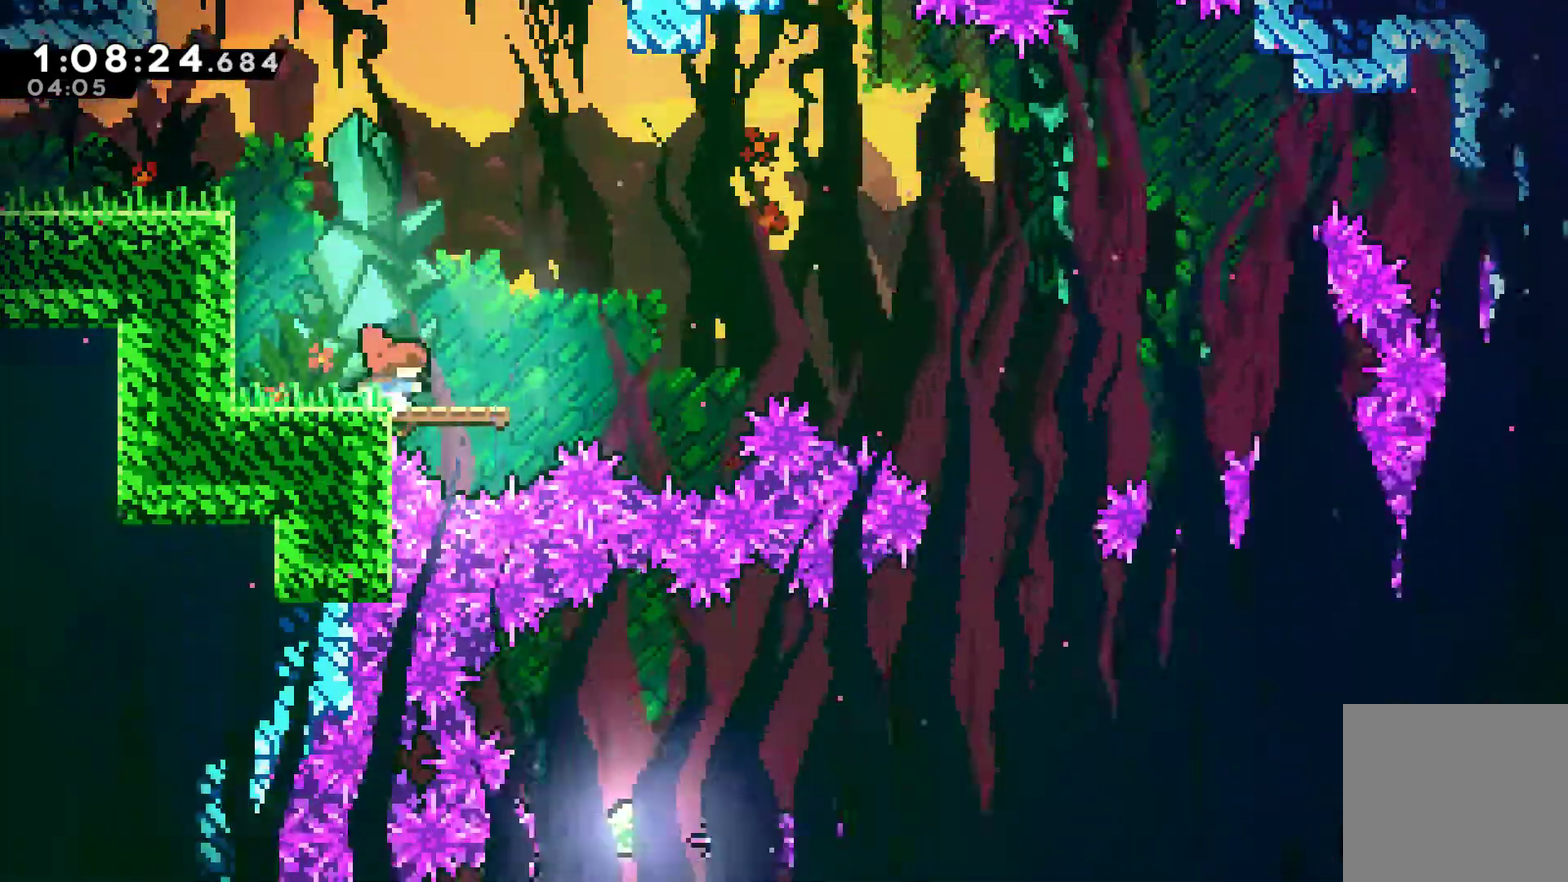
{"buttons": ["DPAD_RIGHT"], "left_stick": "center", "right_stick": "center", "events": [[267, "A", "down"], [433, "A", "up"]]}